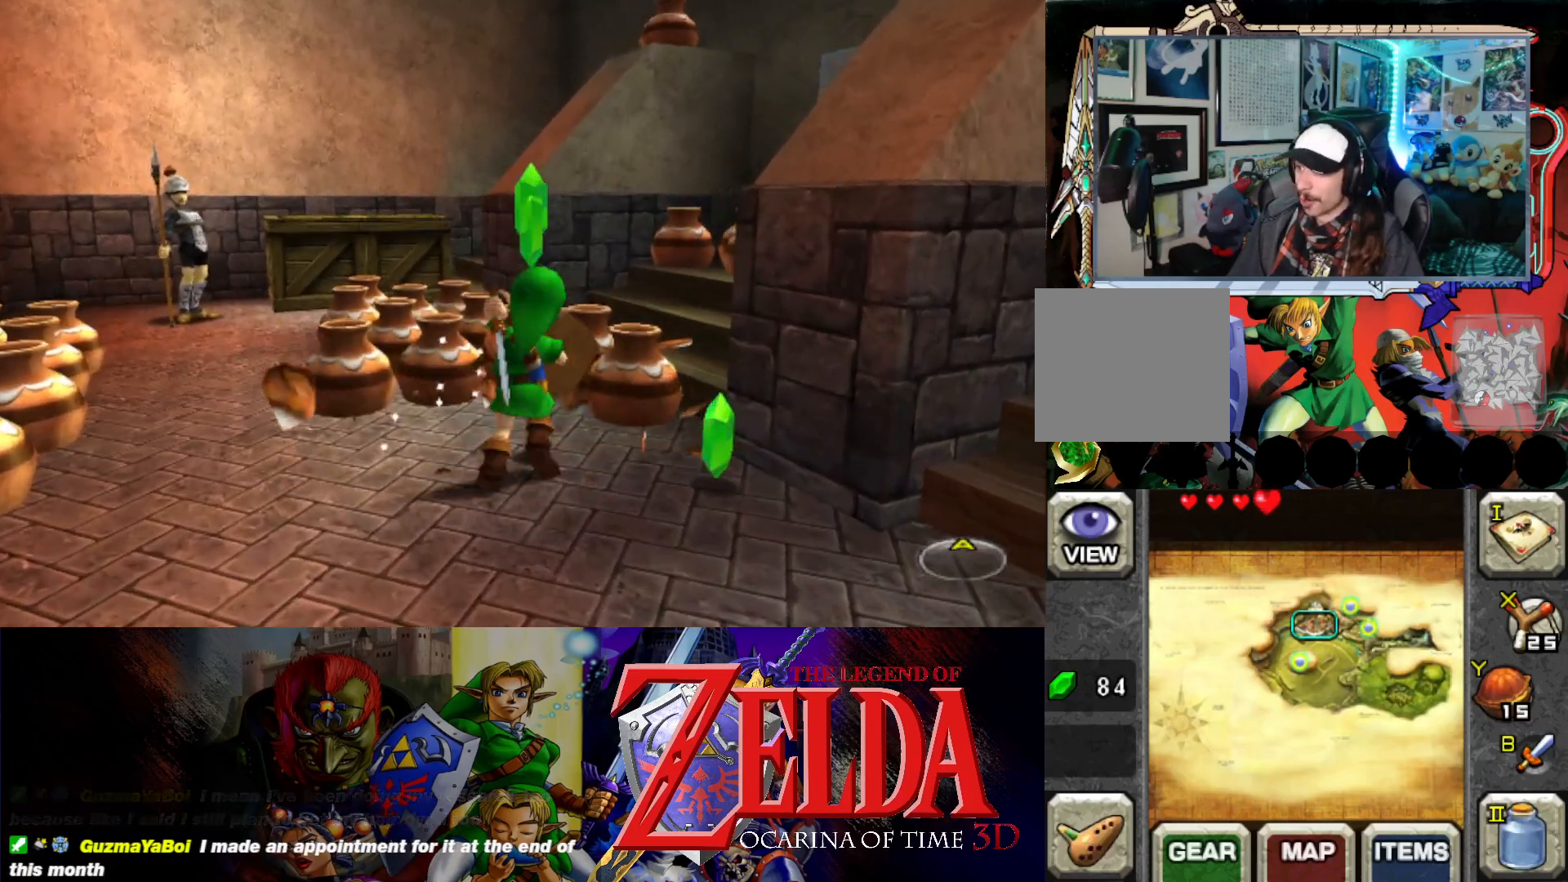
Gameplay with a controller (Xbox layout); each line is a JSON object with the inputs held at the frame after it. "events" lists button and stick changes between this image and that frame as [ms after this image, input, new state], when the widget could be followed in between. Not read: L2 R2 right_stick.
{"buttons": [], "left_stick": "center", "events": [[33, "left_stick", "center"], [50, "A", "up"]]}
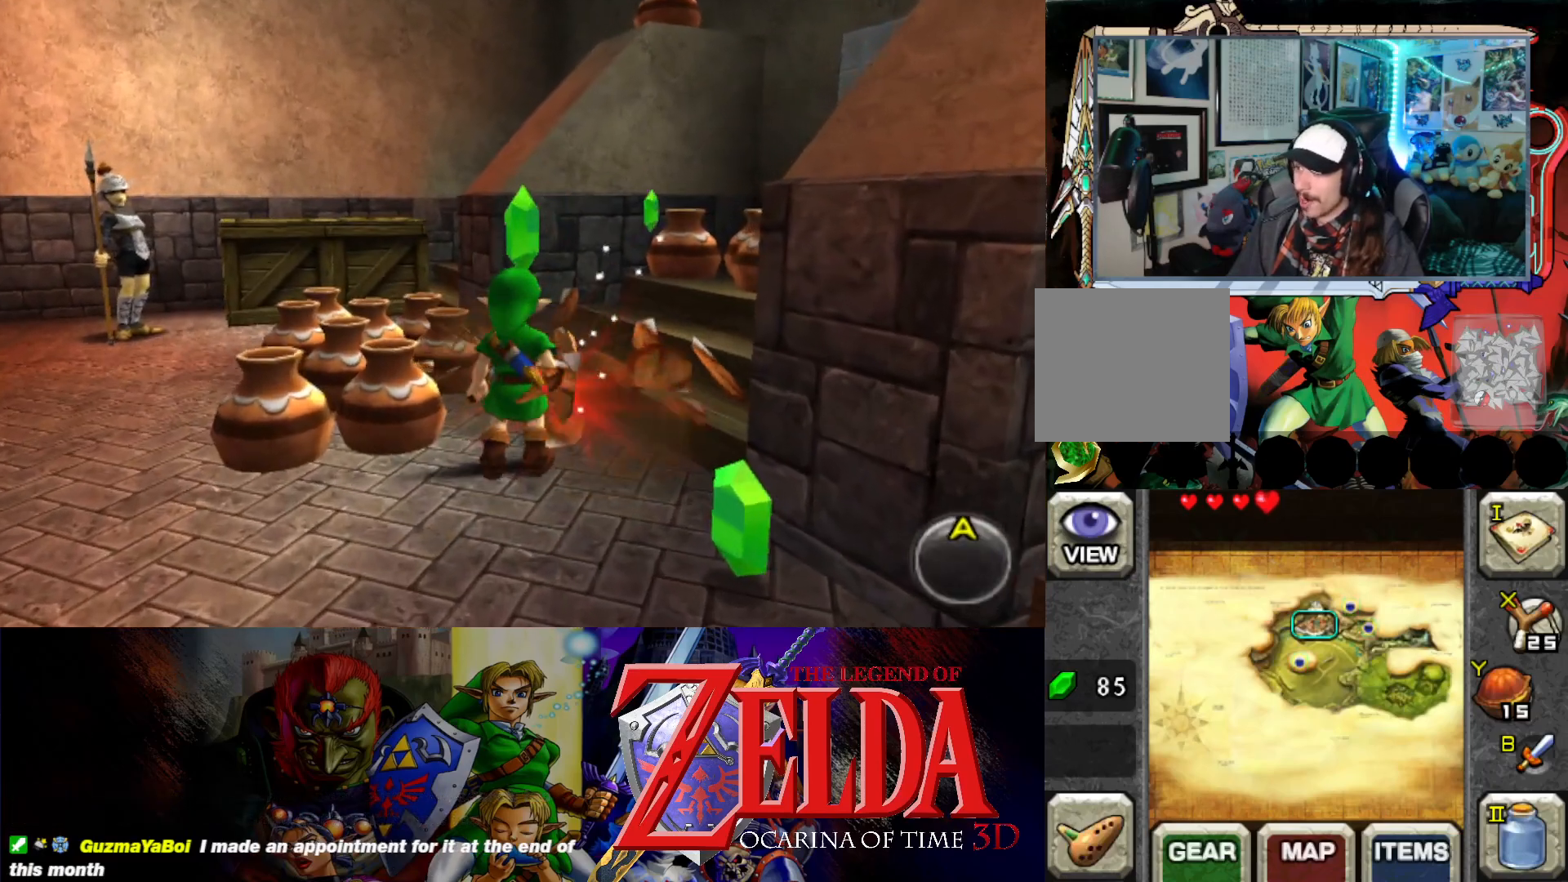
{"buttons": [], "left_stick": "center", "events": [[50, "left_stick", "left"], [150, "left_stick", "up-left"], [183, "A", "down"], [300, "left_stick", "center"], [317, "A", "up"]]}
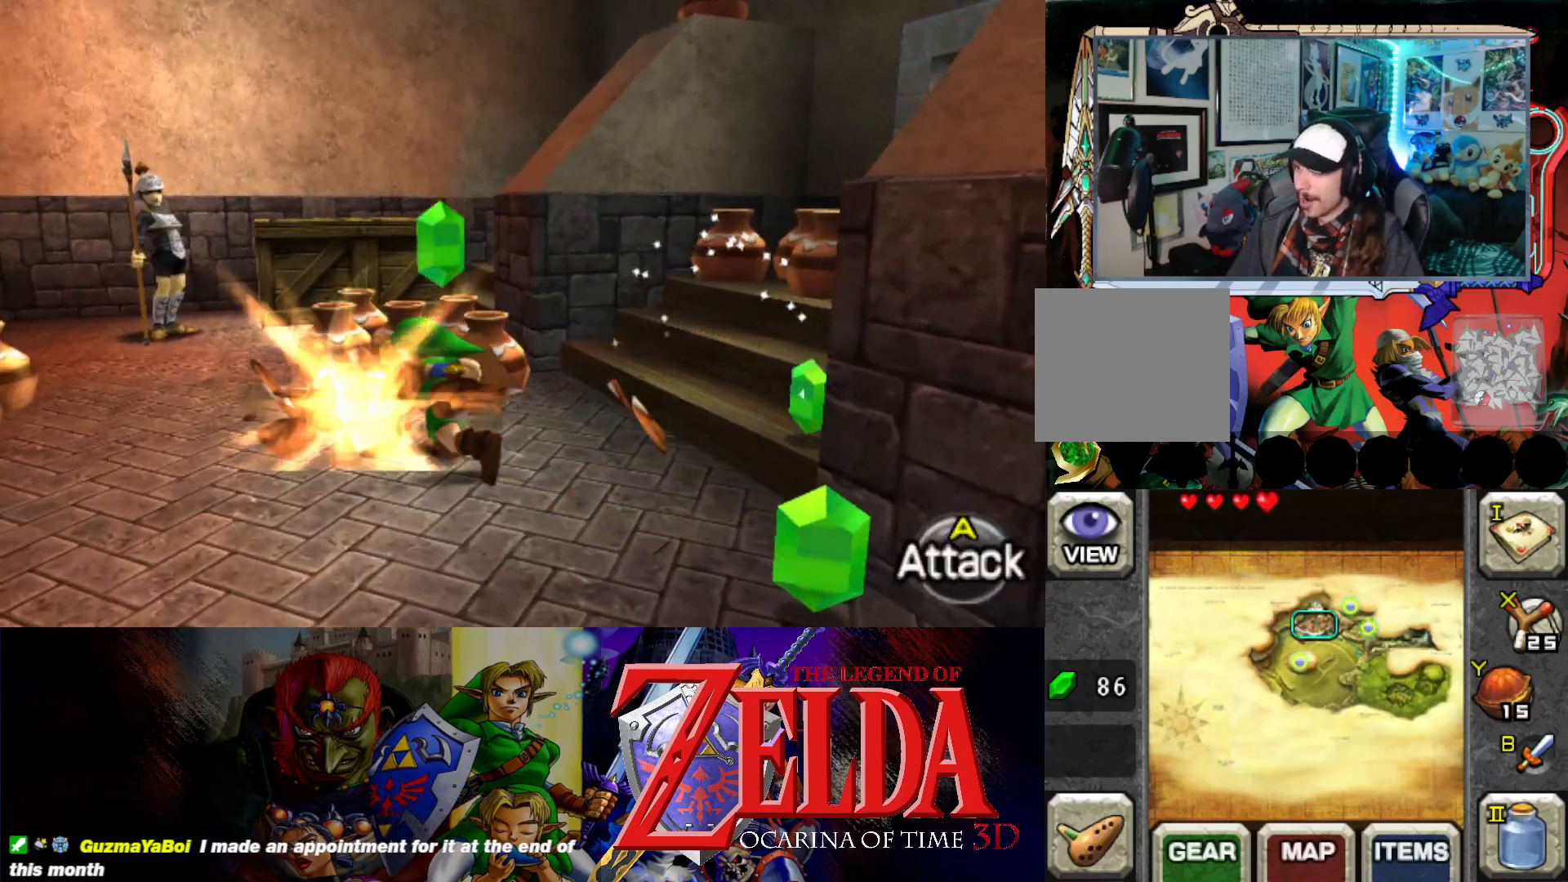
{"buttons": [], "left_stick": "up-right", "events": [[133, "left_stick", "down-right"], [500, "left_stick", "up-right"]]}
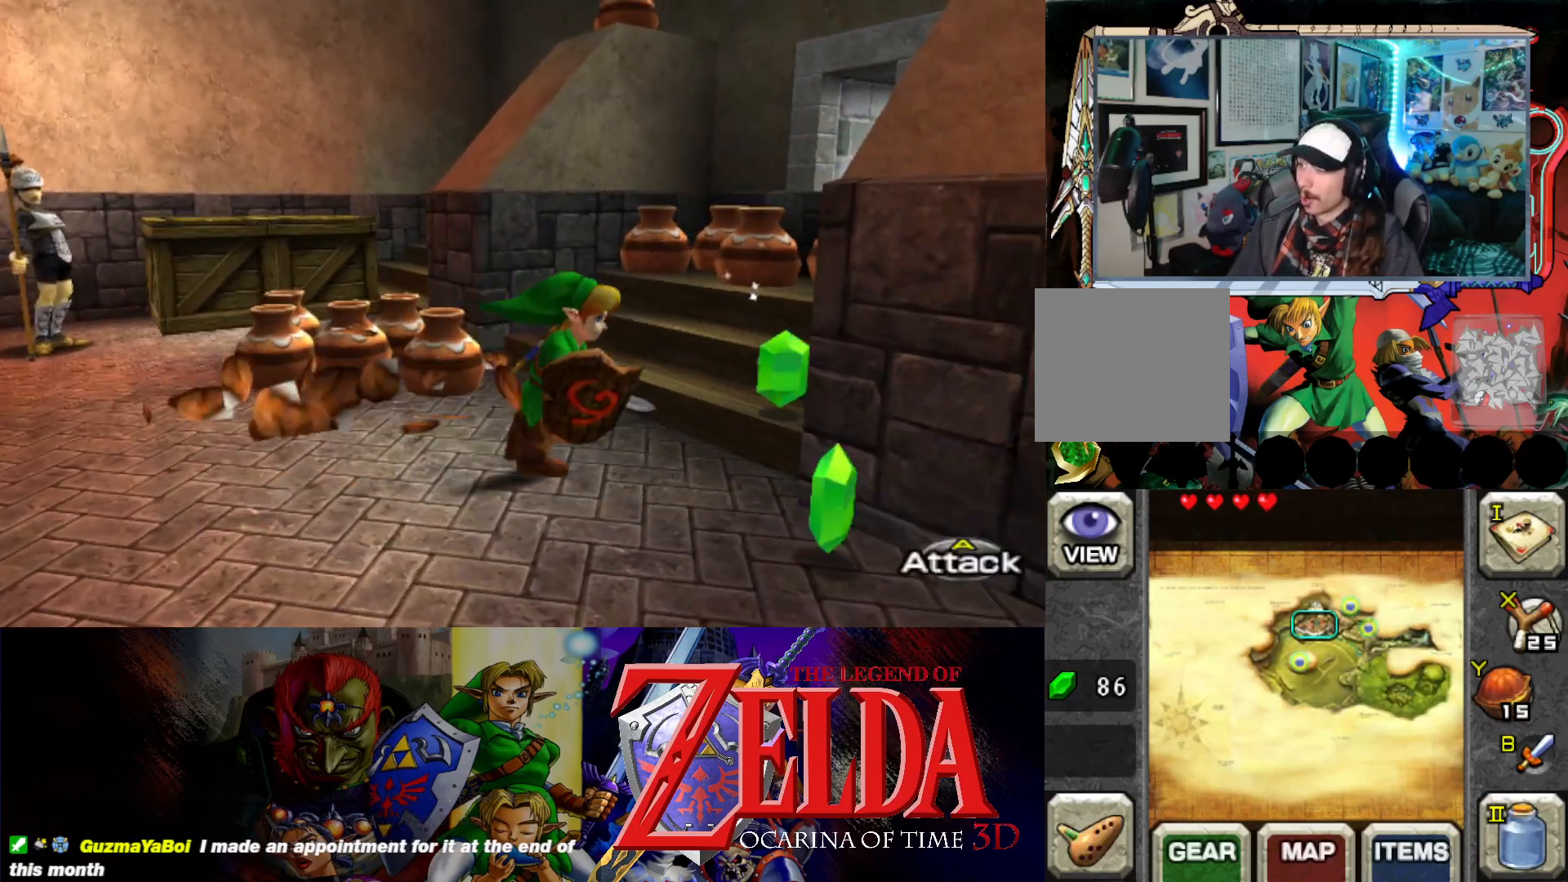
{"buttons": [], "left_stick": "down-left", "events": [[233, "left_stick", "up-left"], [350, "left_stick", "down-left"]]}
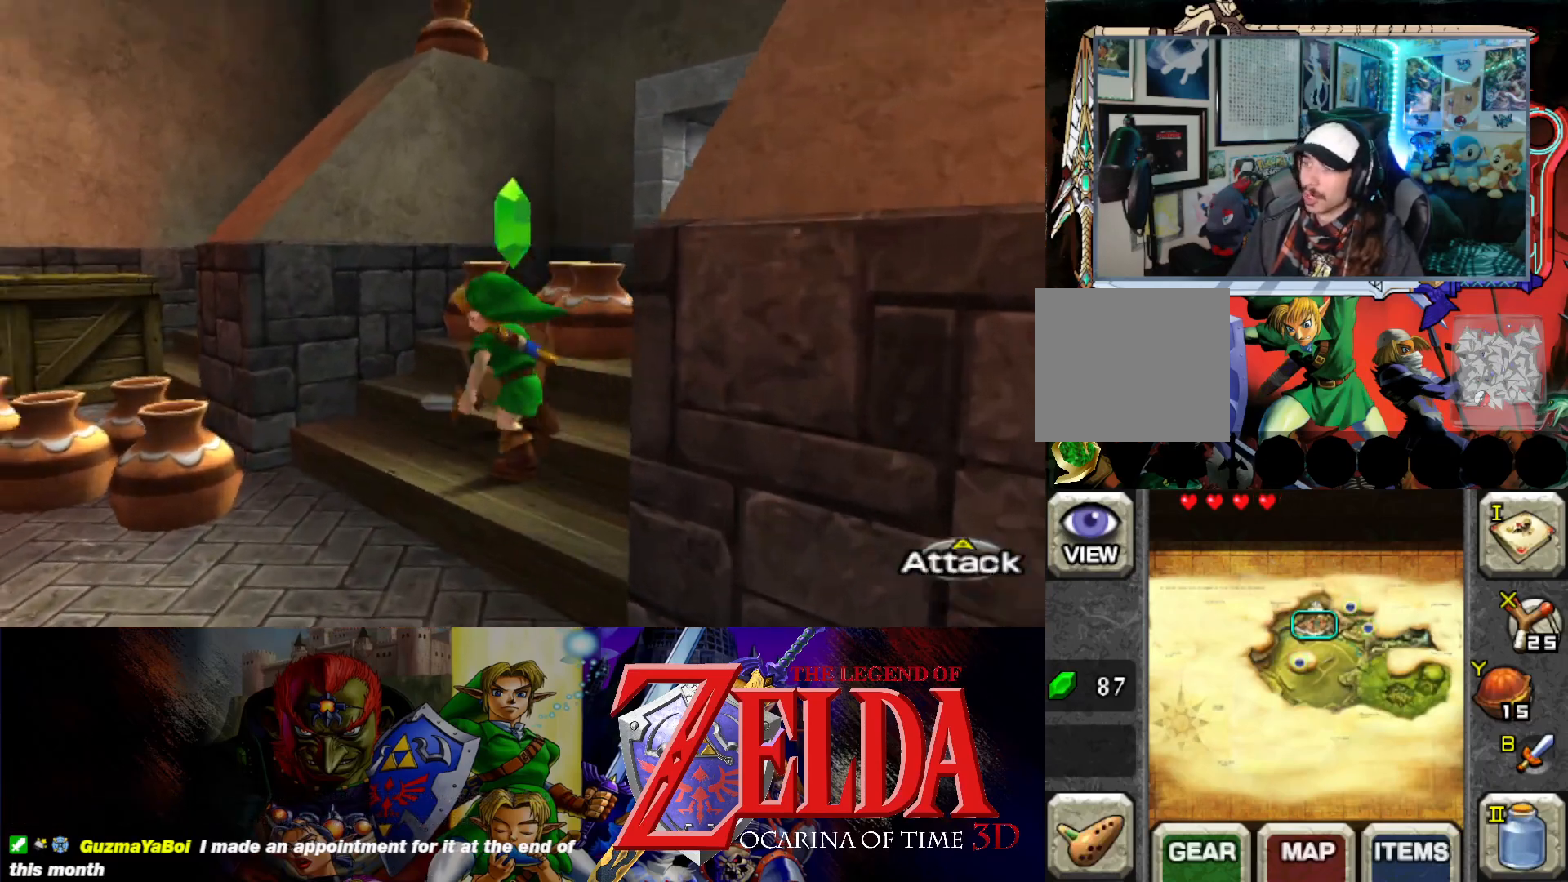
{"buttons": [], "left_stick": "down-right", "events": [[17, "left_stick", "down"], [267, "left_stick", "down-right"]]}
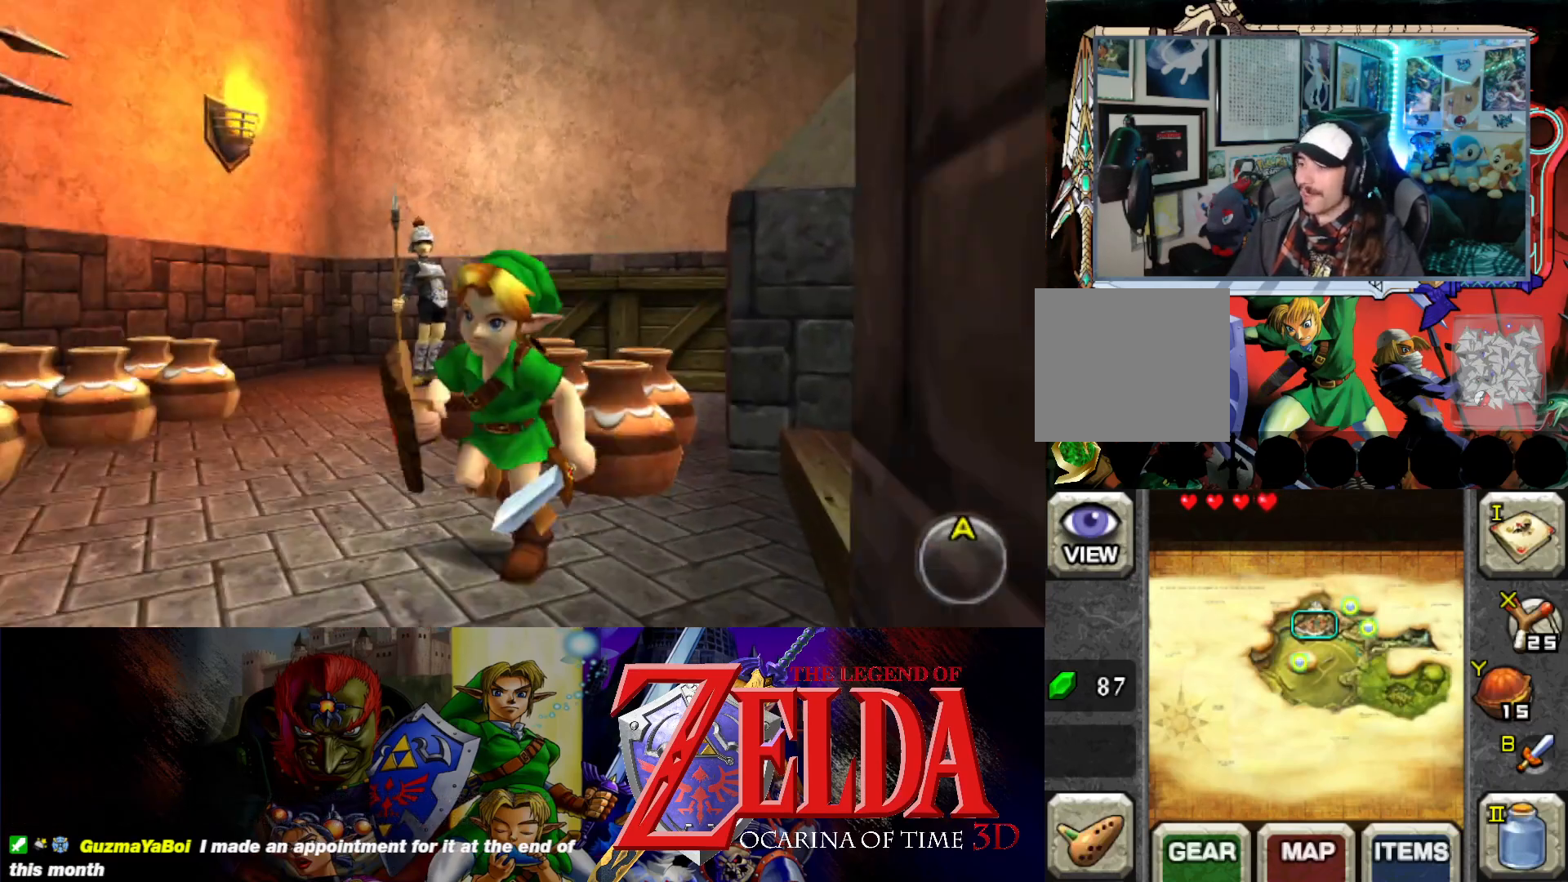
{"buttons": [], "left_stick": "up-left", "events": [[133, "left_stick", "down"], [267, "left_stick", "down-left"], [483, "left_stick", "up-left"]]}
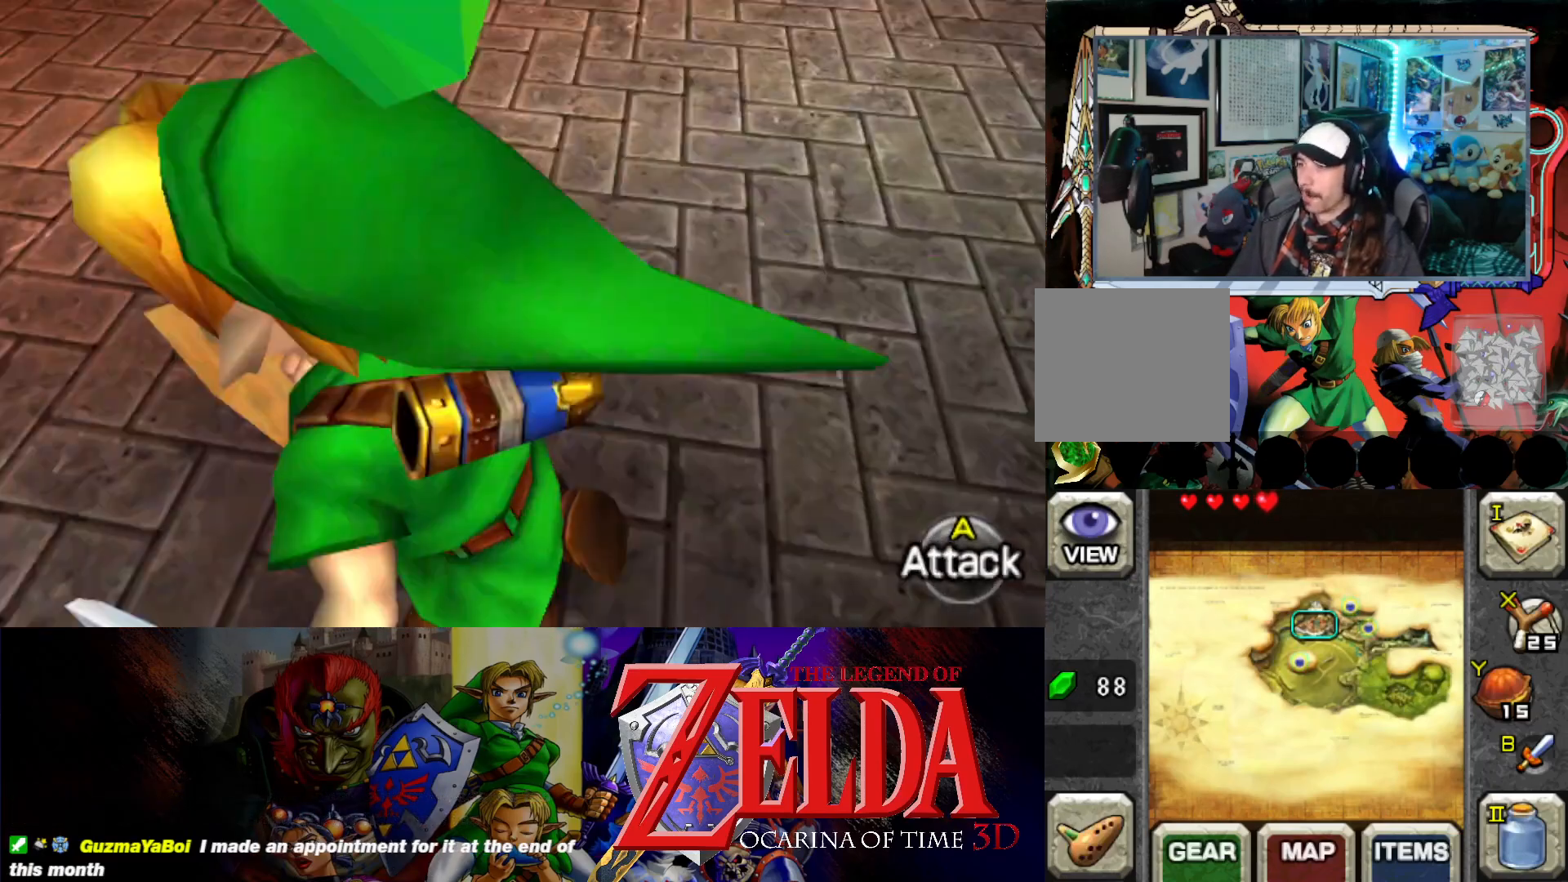
{"buttons": [], "left_stick": "right", "events": [[50, "left_stick", "up"], [200, "left_stick", "up-right"], [367, "left_stick", "right"]]}
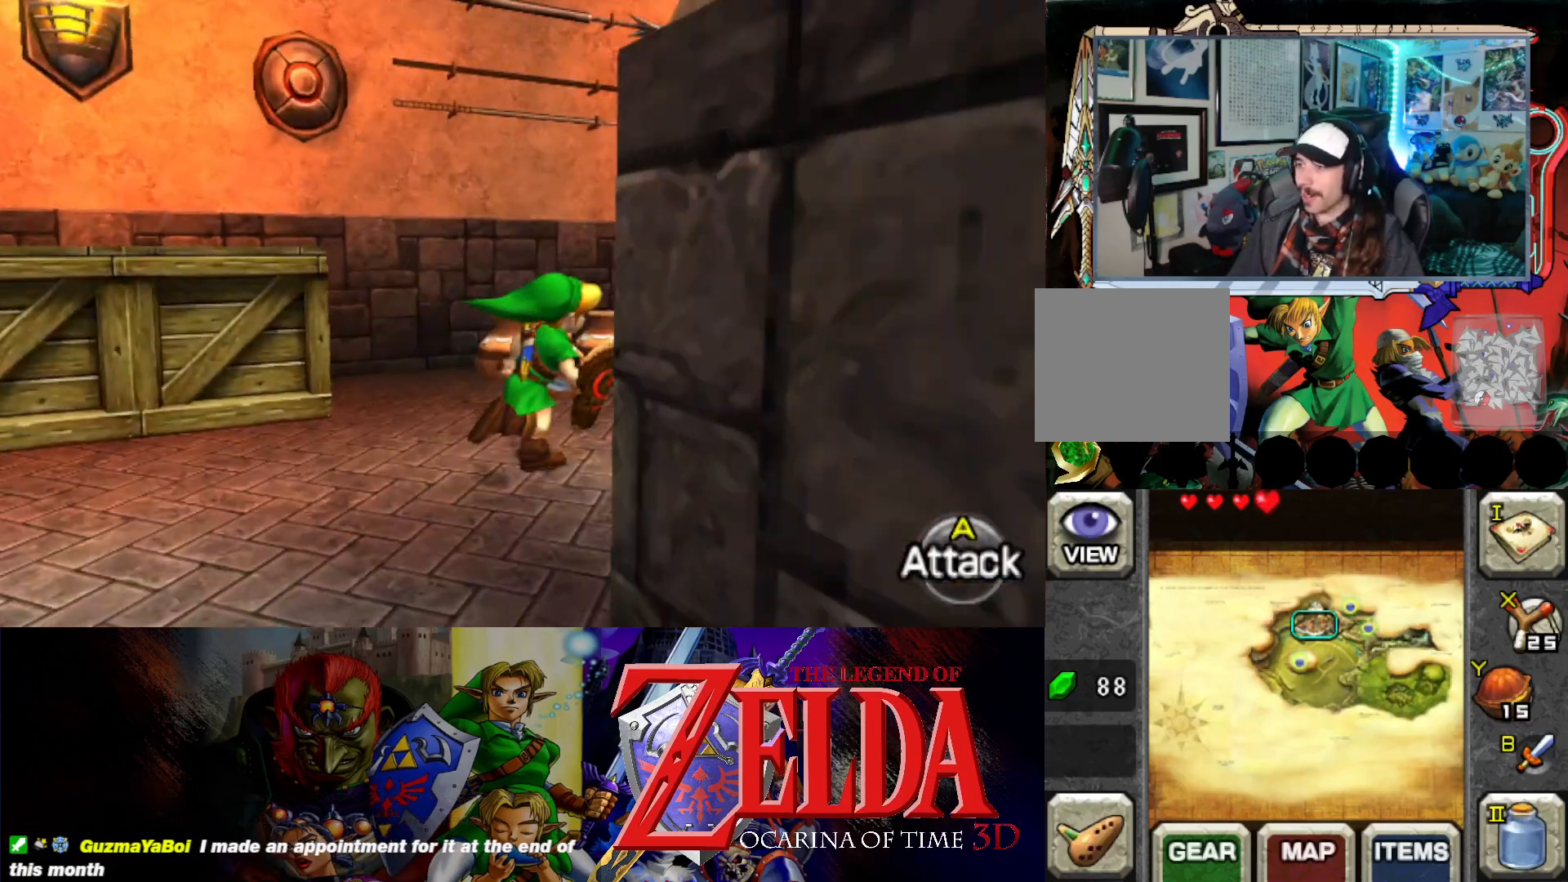
{"buttons": [], "left_stick": "up-right", "events": [[167, "left_stick", "up-right"], [300, "A", "down"], [450, "A", "up"]]}
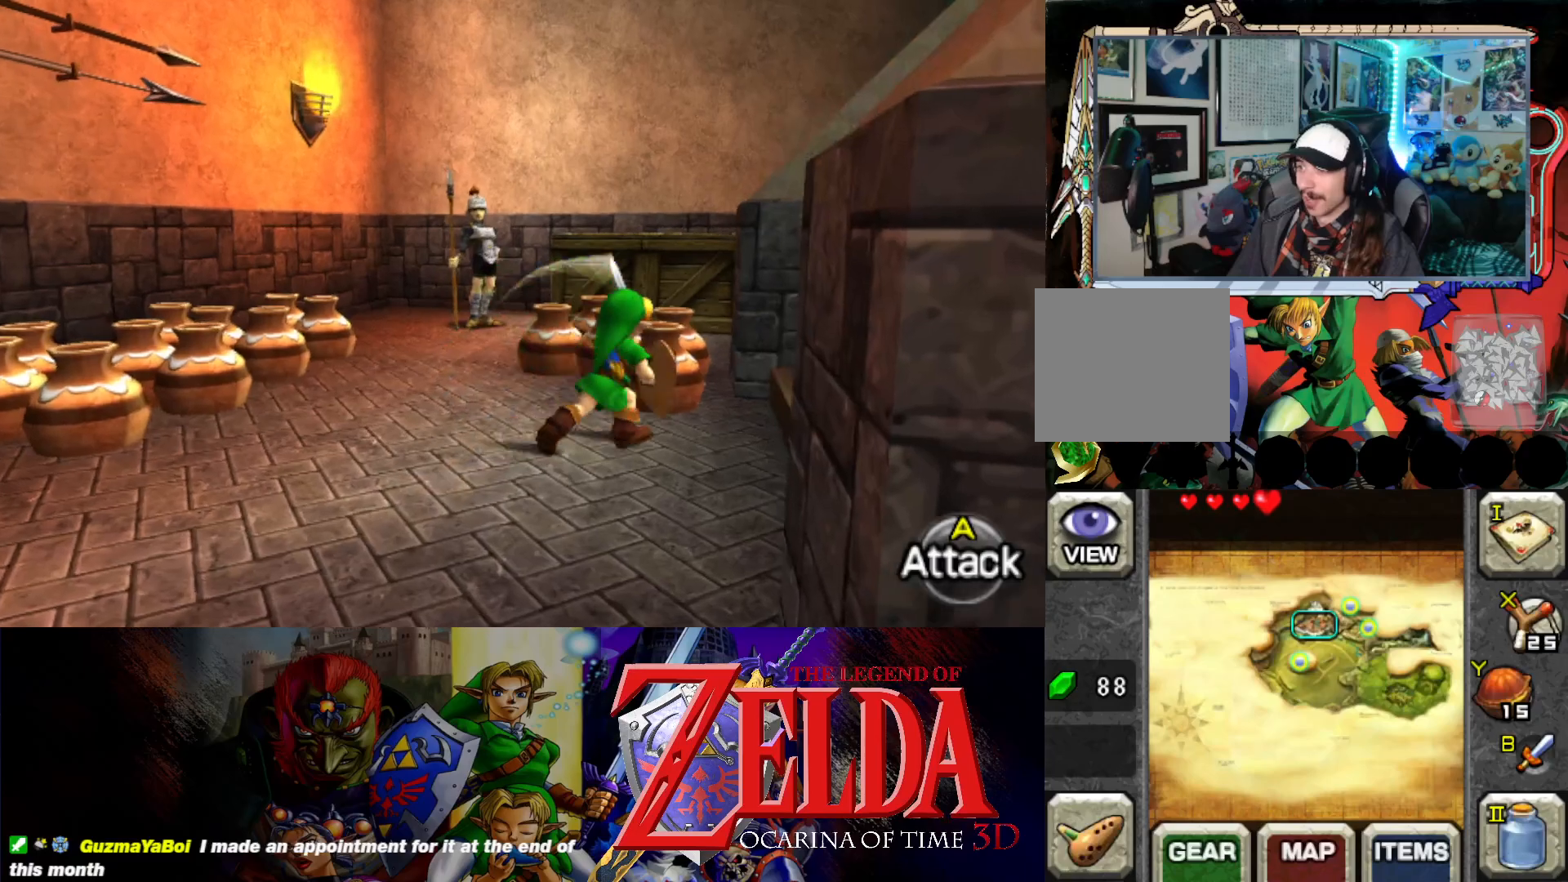
{"buttons": [], "left_stick": "up", "events": [[33, "left_stick", "center"], [300, "left_stick", "up"]]}
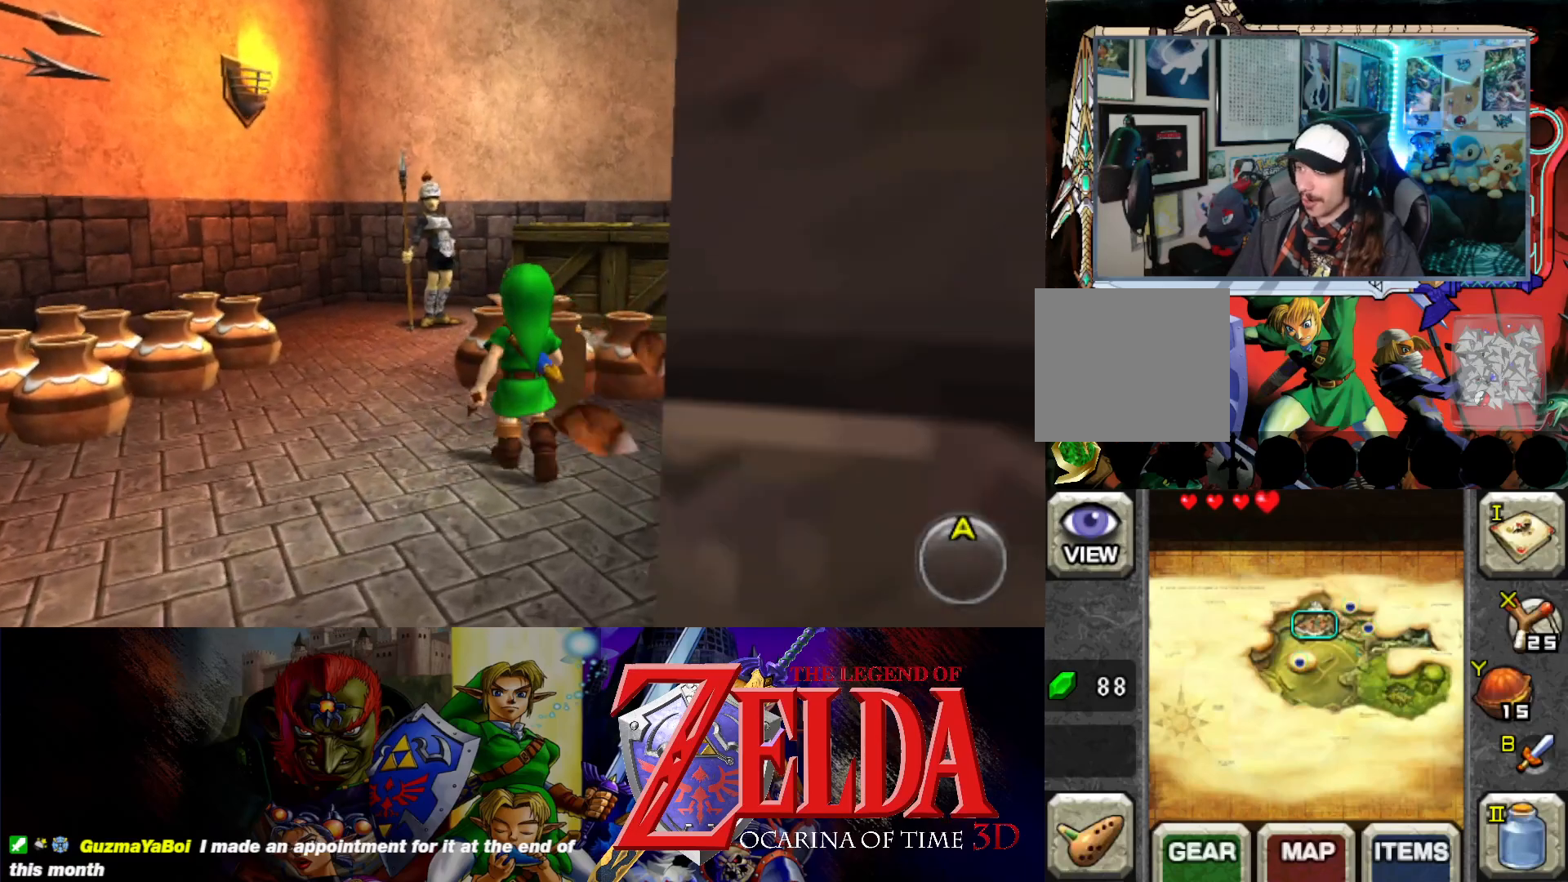
{"buttons": [], "left_stick": "center", "events": [[83, "A", "down"], [200, "A", "up"], [233, "left_stick", "center"]]}
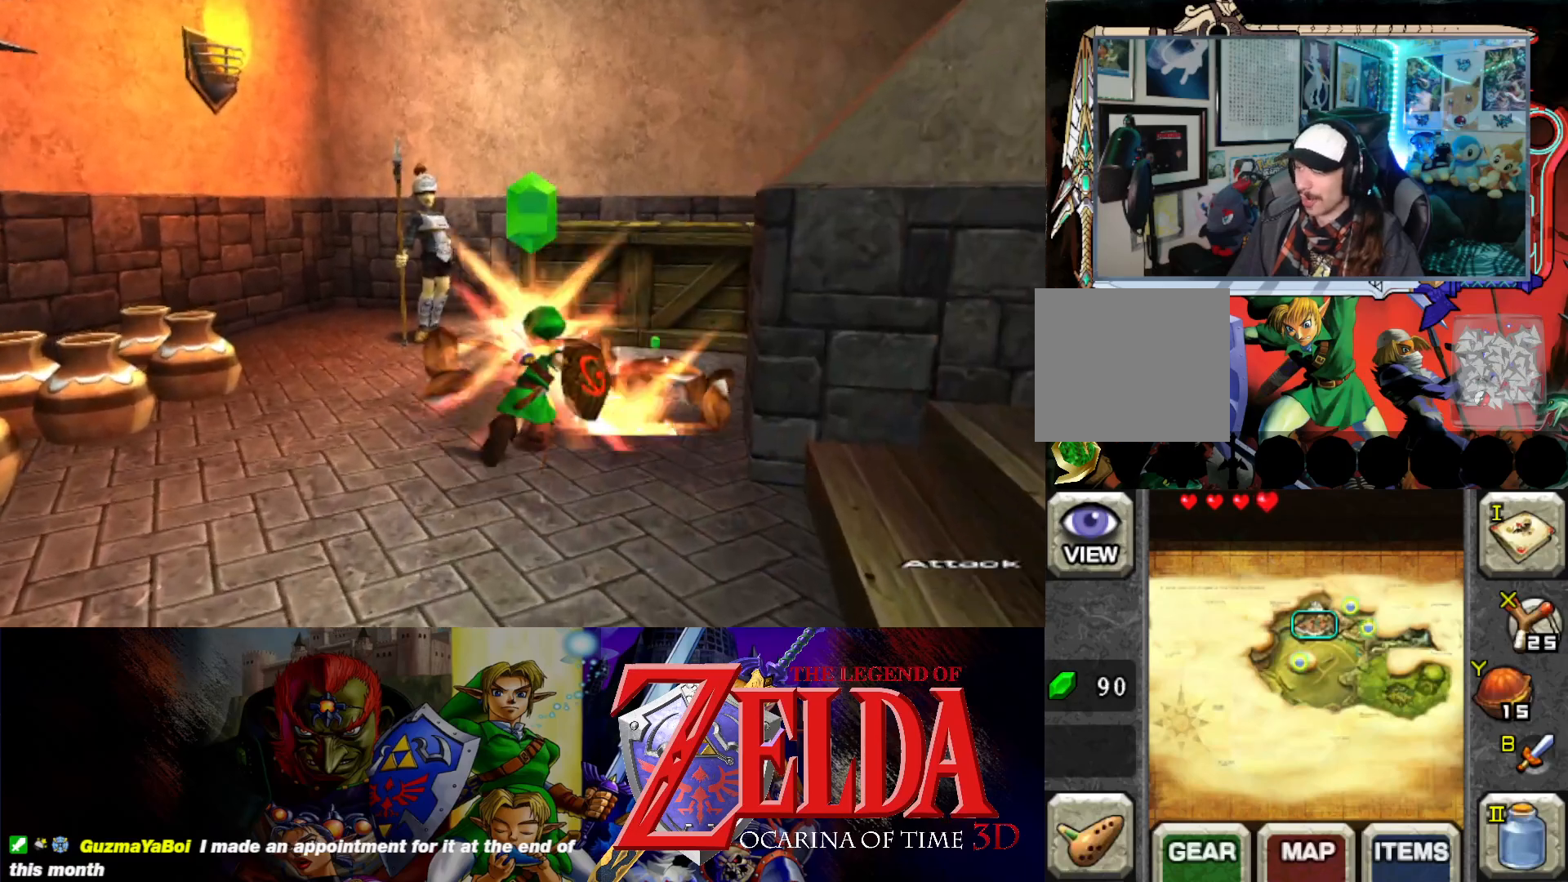
{"buttons": [], "left_stick": "up", "events": [[100, "left_stick", "up"]]}
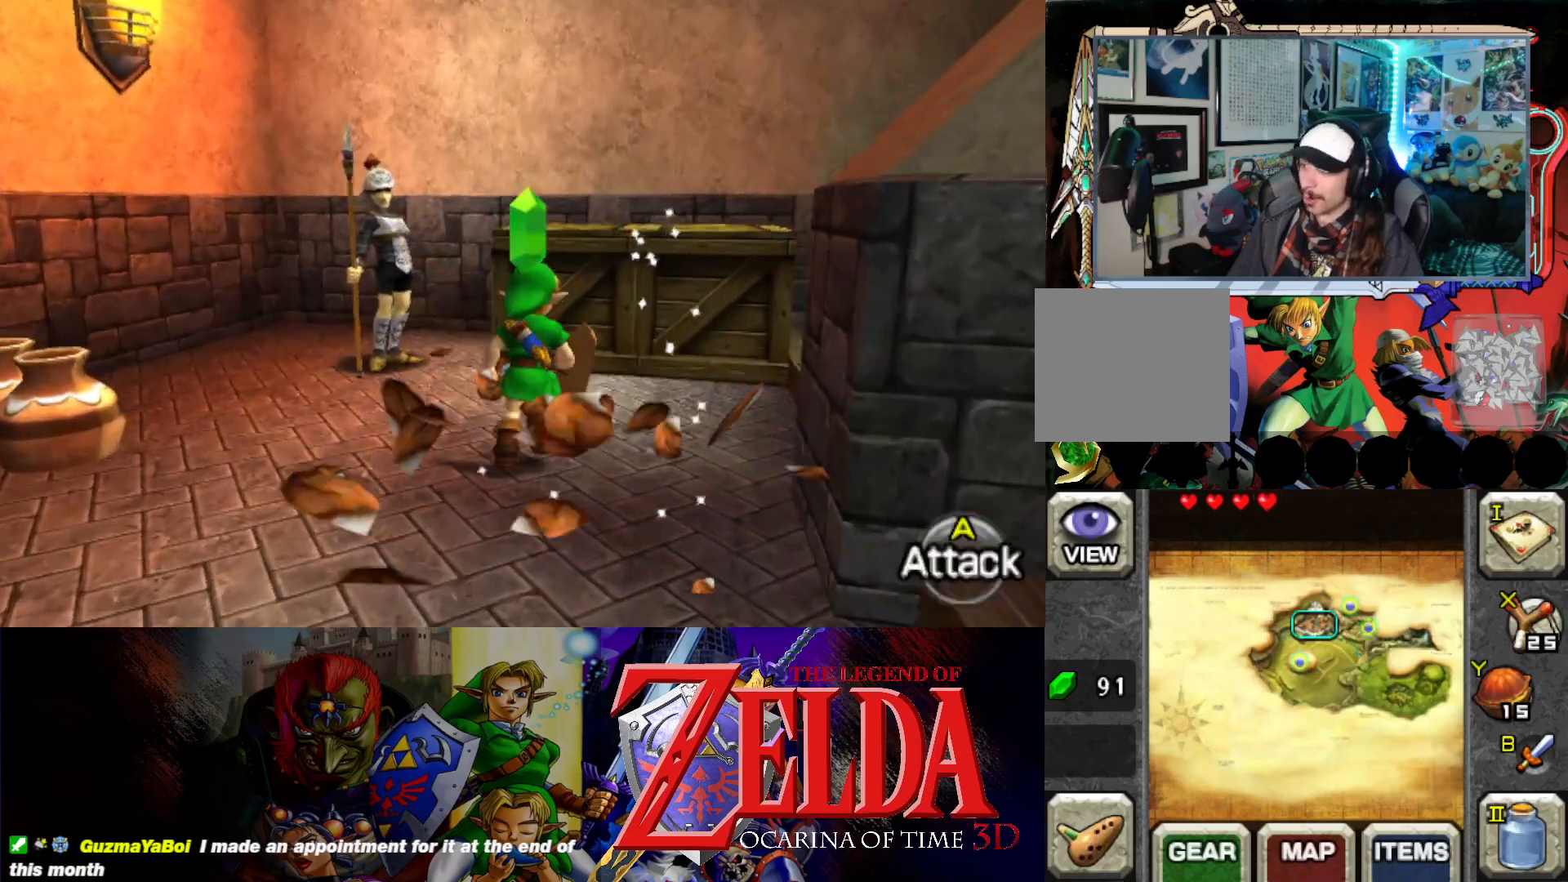
{"buttons": [], "left_stick": "down-left", "events": [[150, "left_stick", "right"], [300, "left_stick", "down"], [467, "left_stick", "down-left"]]}
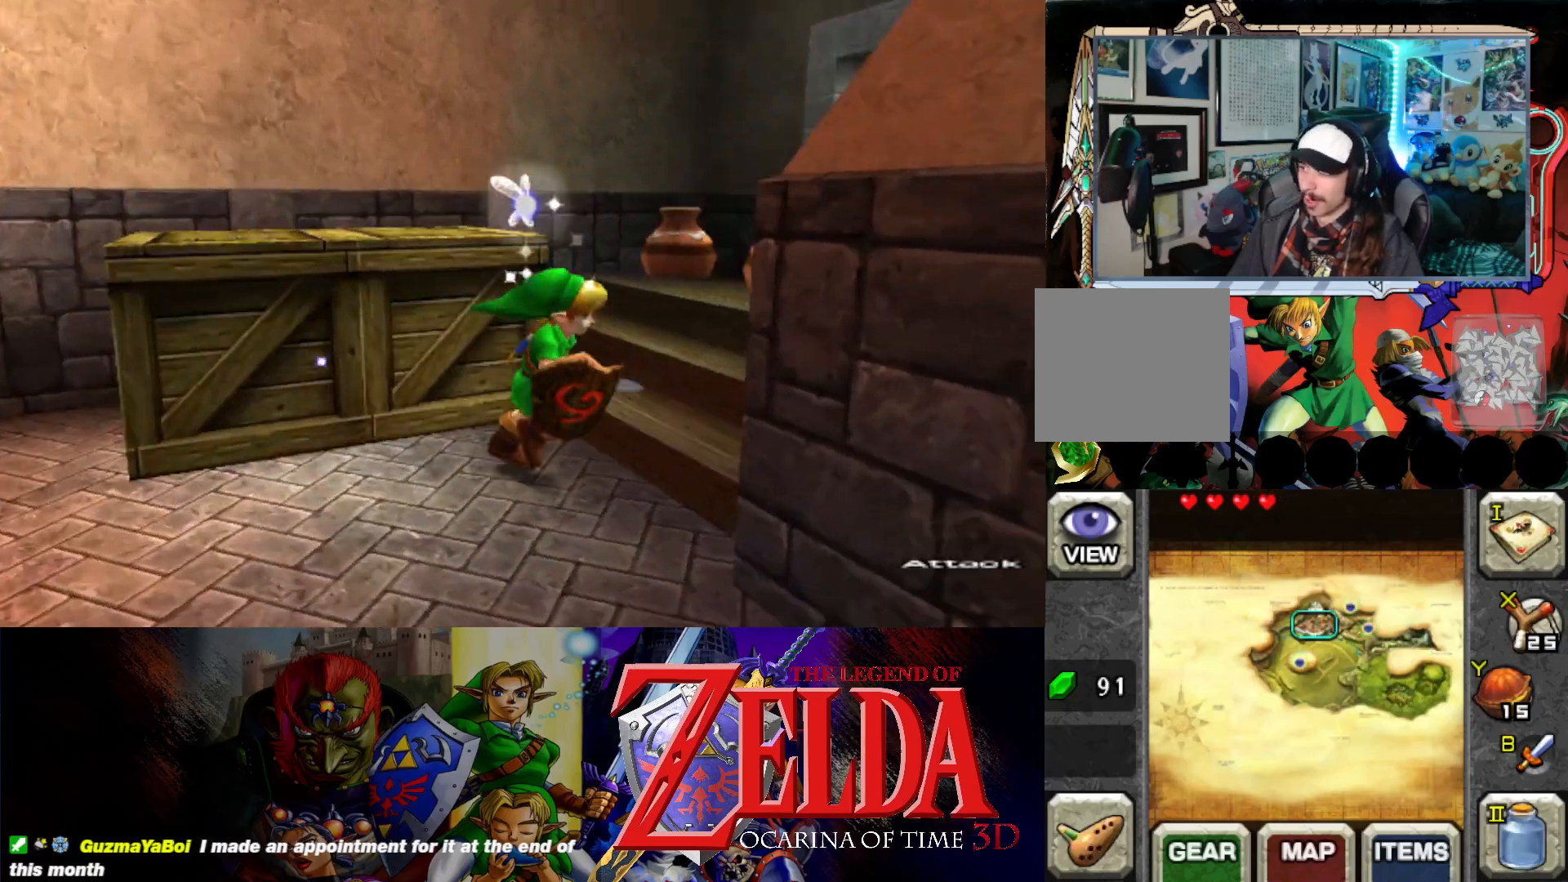
{"buttons": [], "left_stick": "down", "events": [[200, "left_stick", "center"], [433, "left_stick", "down"]]}
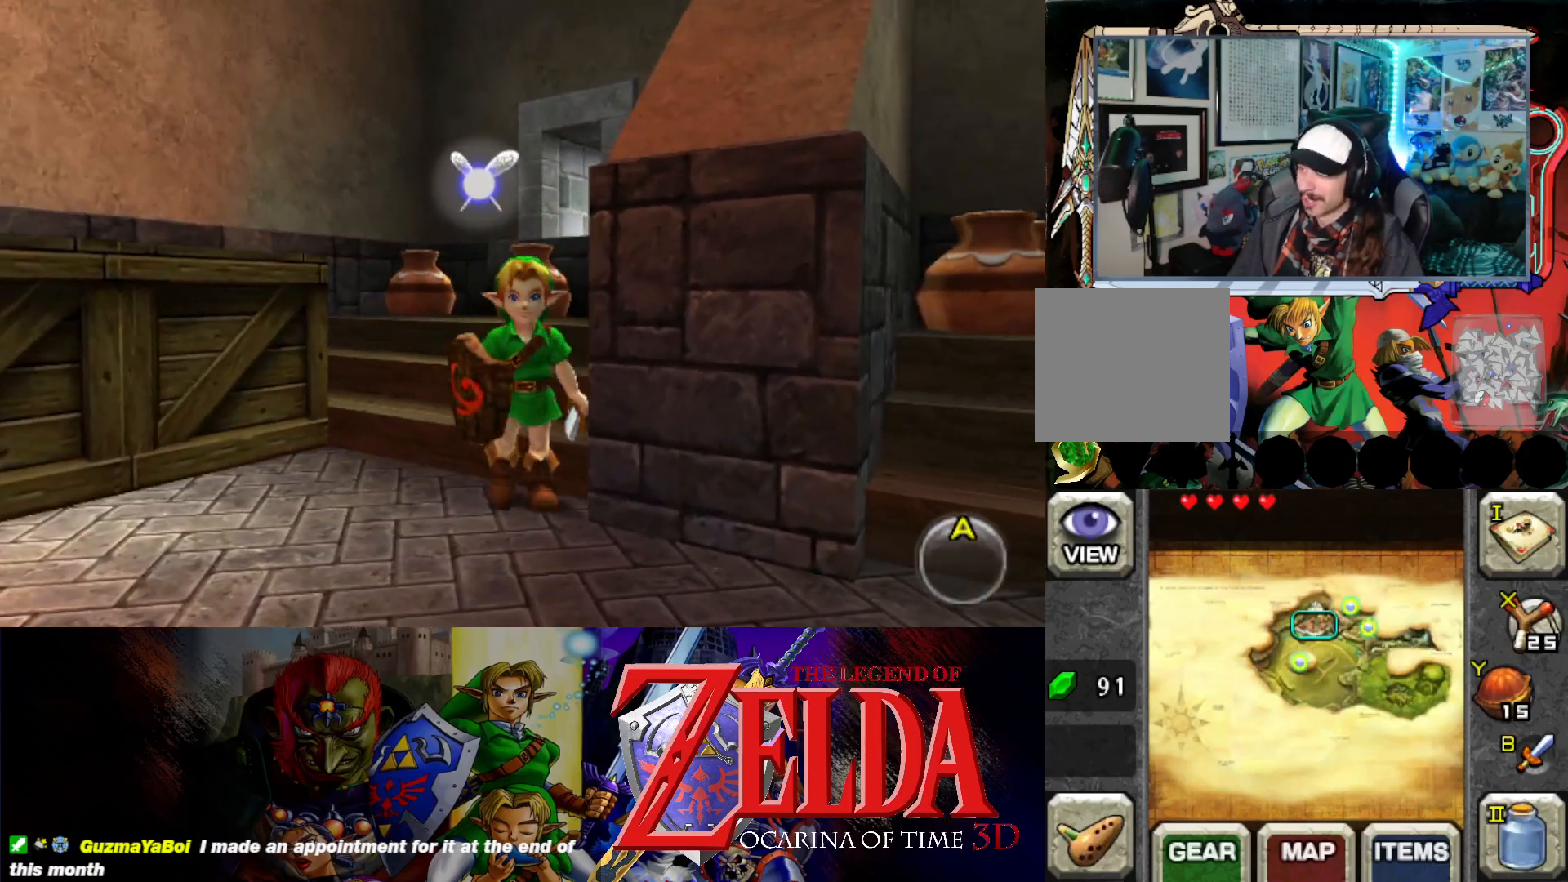
{"buttons": [], "left_stick": "center", "events": [[383, "left_stick", "center"]]}
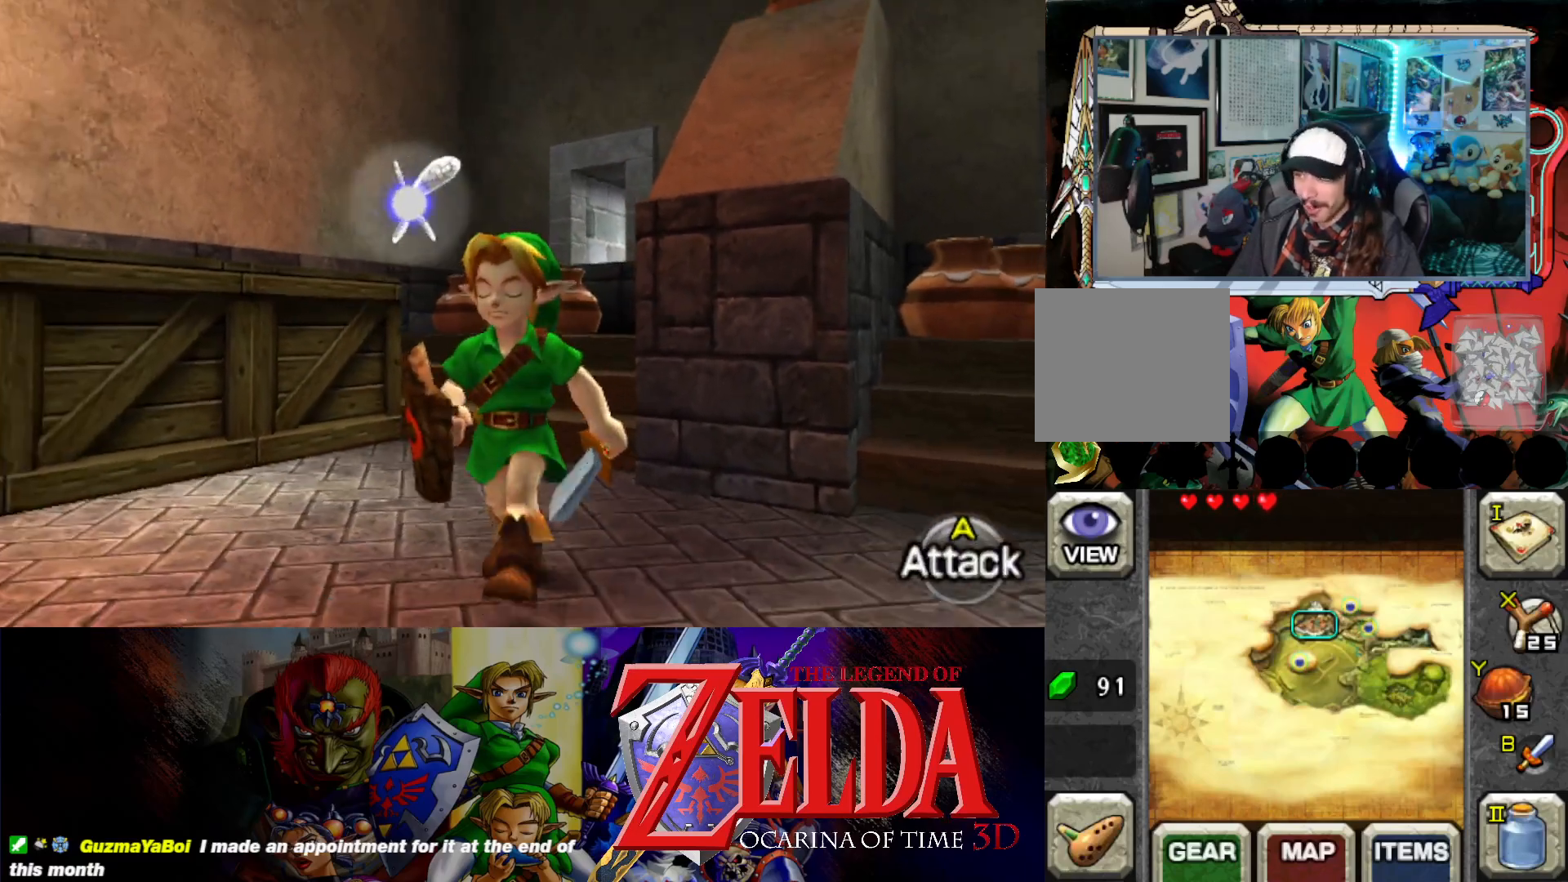
{"buttons": ["B"], "left_stick": "up-left", "events": [[67, "left_stick", "up-left"], [433, "B", "down"]]}
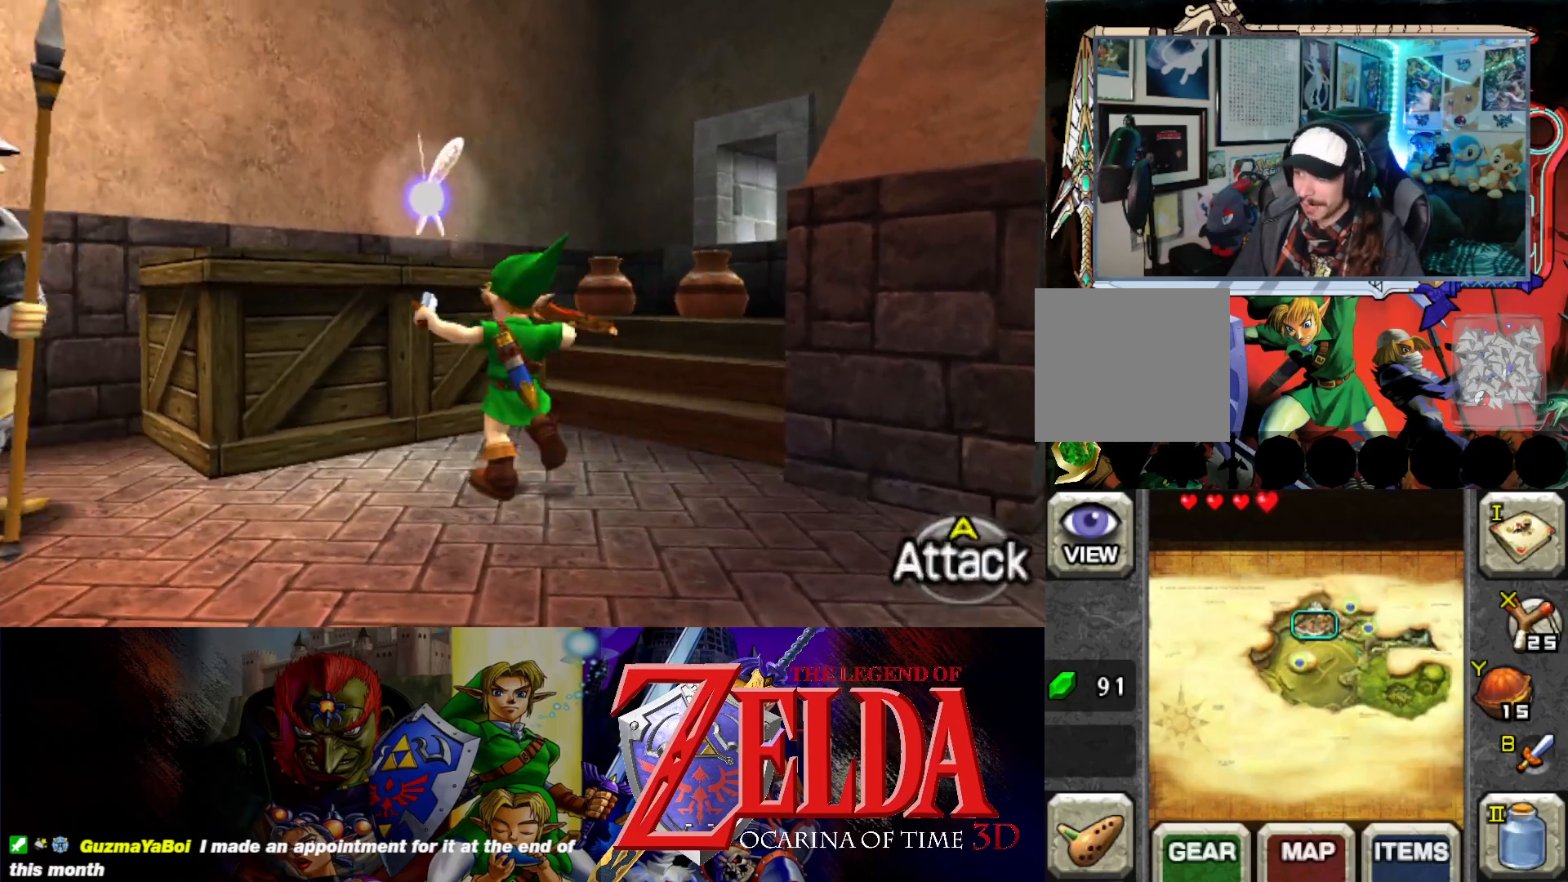
{"buttons": [], "left_stick": "center", "events": [[67, "B", "up"], [317, "left_stick", "center"]]}
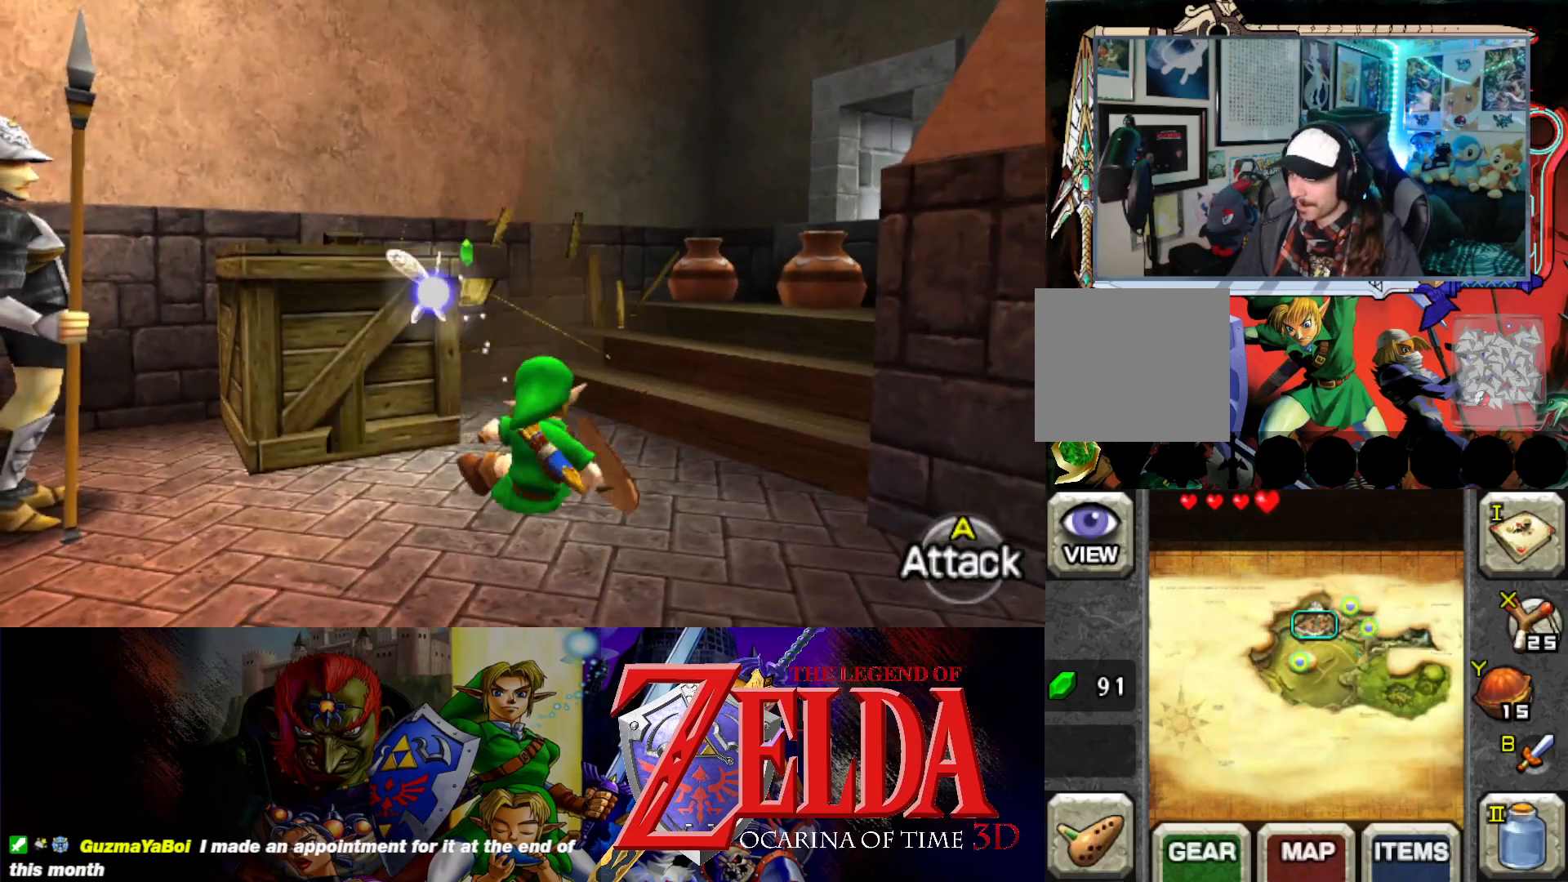
{"buttons": [], "left_stick": "up-left", "events": [[400, "left_stick", "up-left"]]}
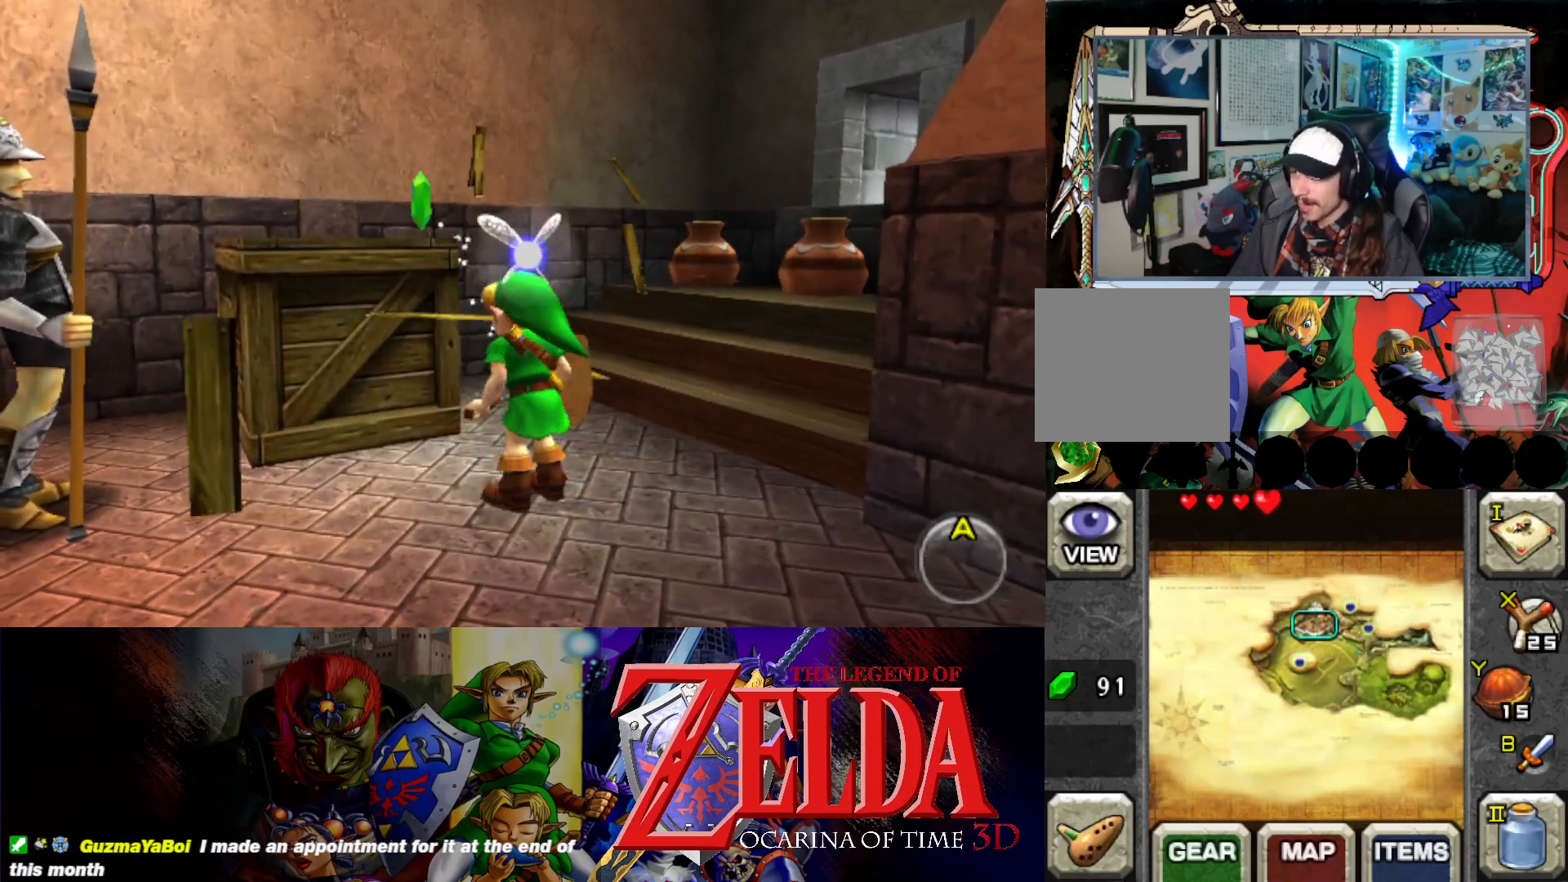
{"buttons": [], "left_stick": "center", "events": [[83, "B", "down"], [200, "B", "up"], [350, "left_stick", "up"], [500, "left_stick", "center"]]}
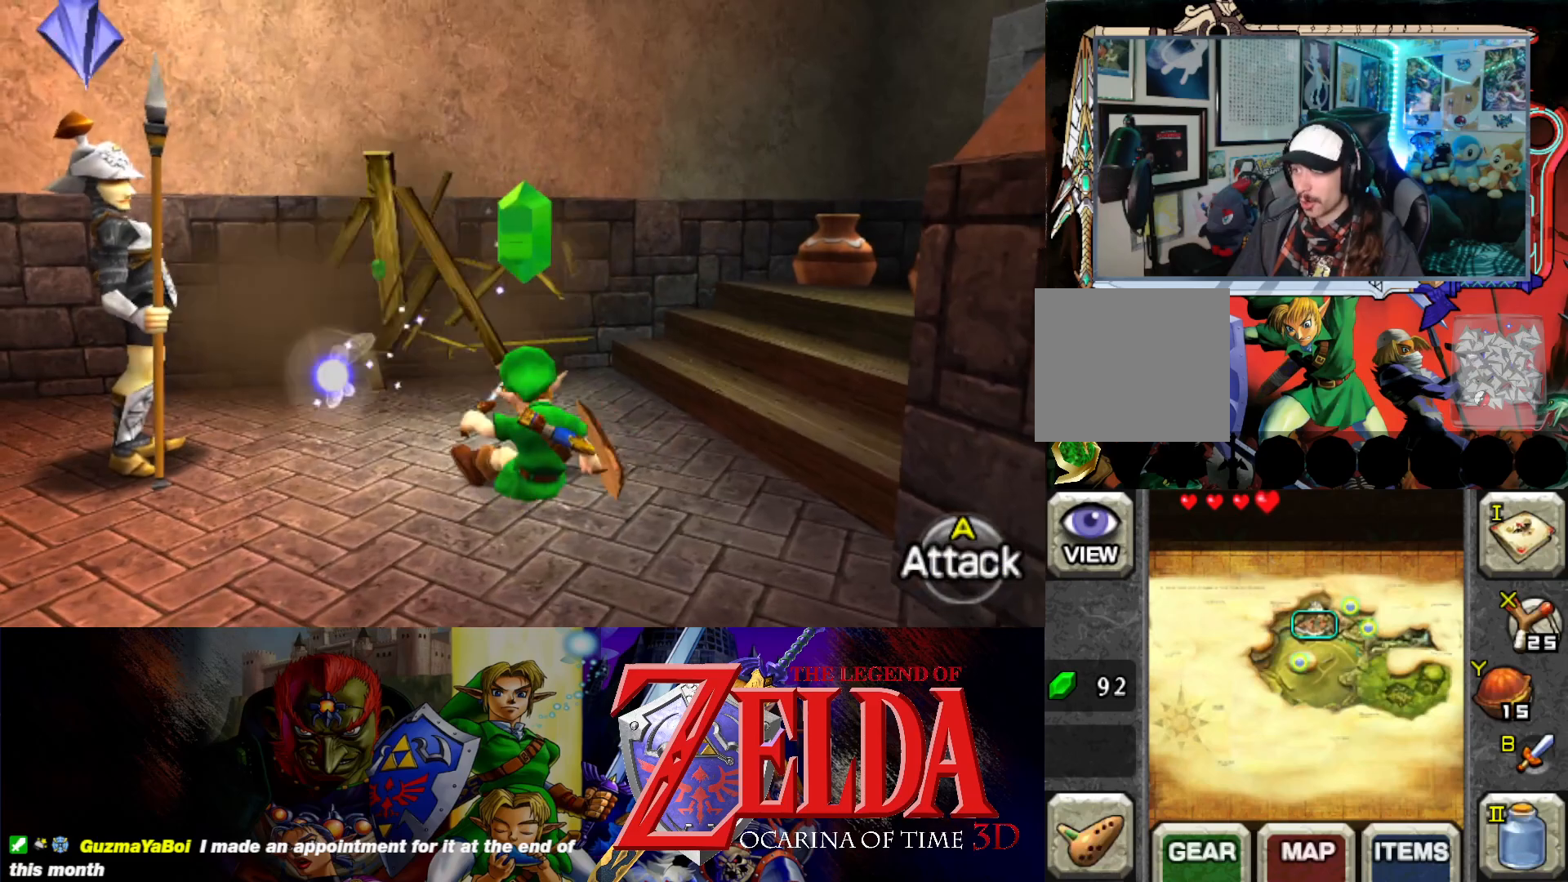
{"buttons": [], "left_stick": "up-left", "events": [[267, "left_stick", "up"], [483, "left_stick", "up-left"]]}
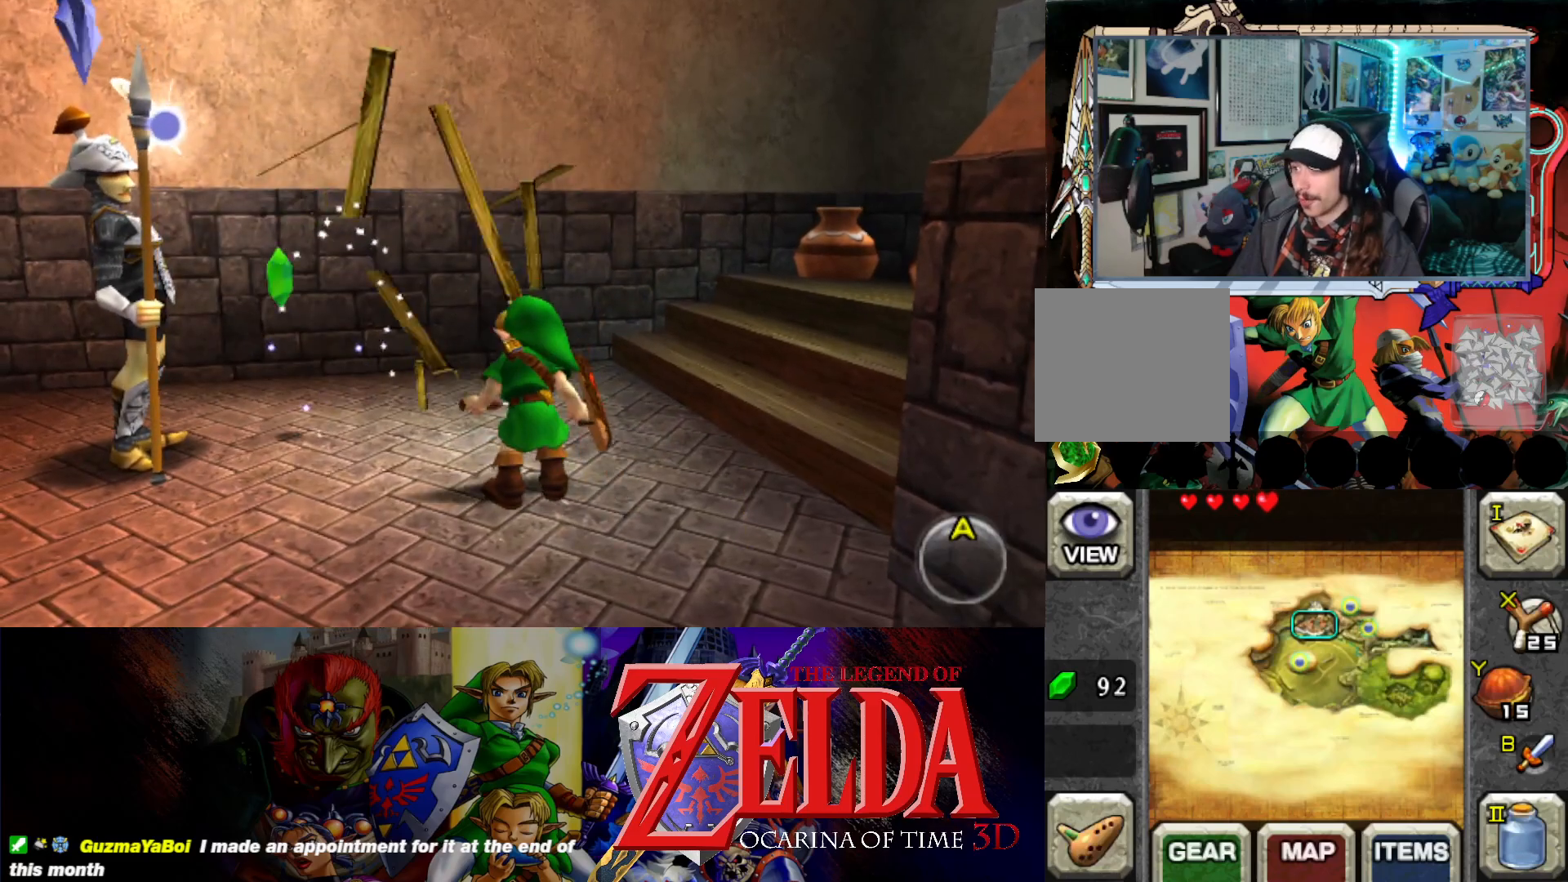
{"buttons": [], "left_stick": "up", "events": [[267, "left_stick", "left"], [450, "left_stick", "up"]]}
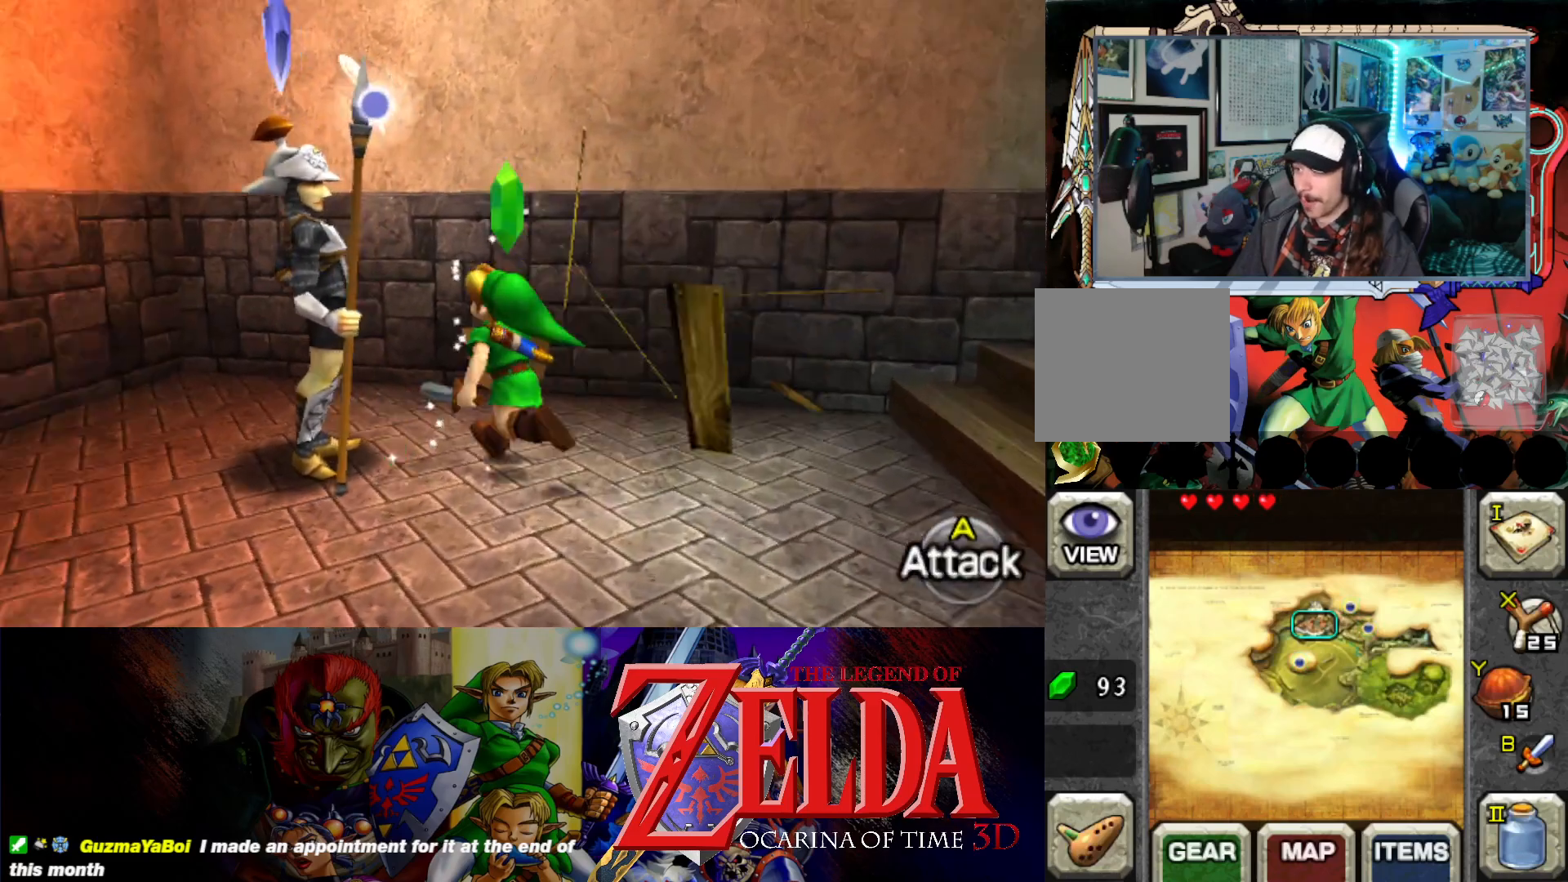
{"buttons": [], "left_stick": "right", "events": [[67, "left_stick", "right"]]}
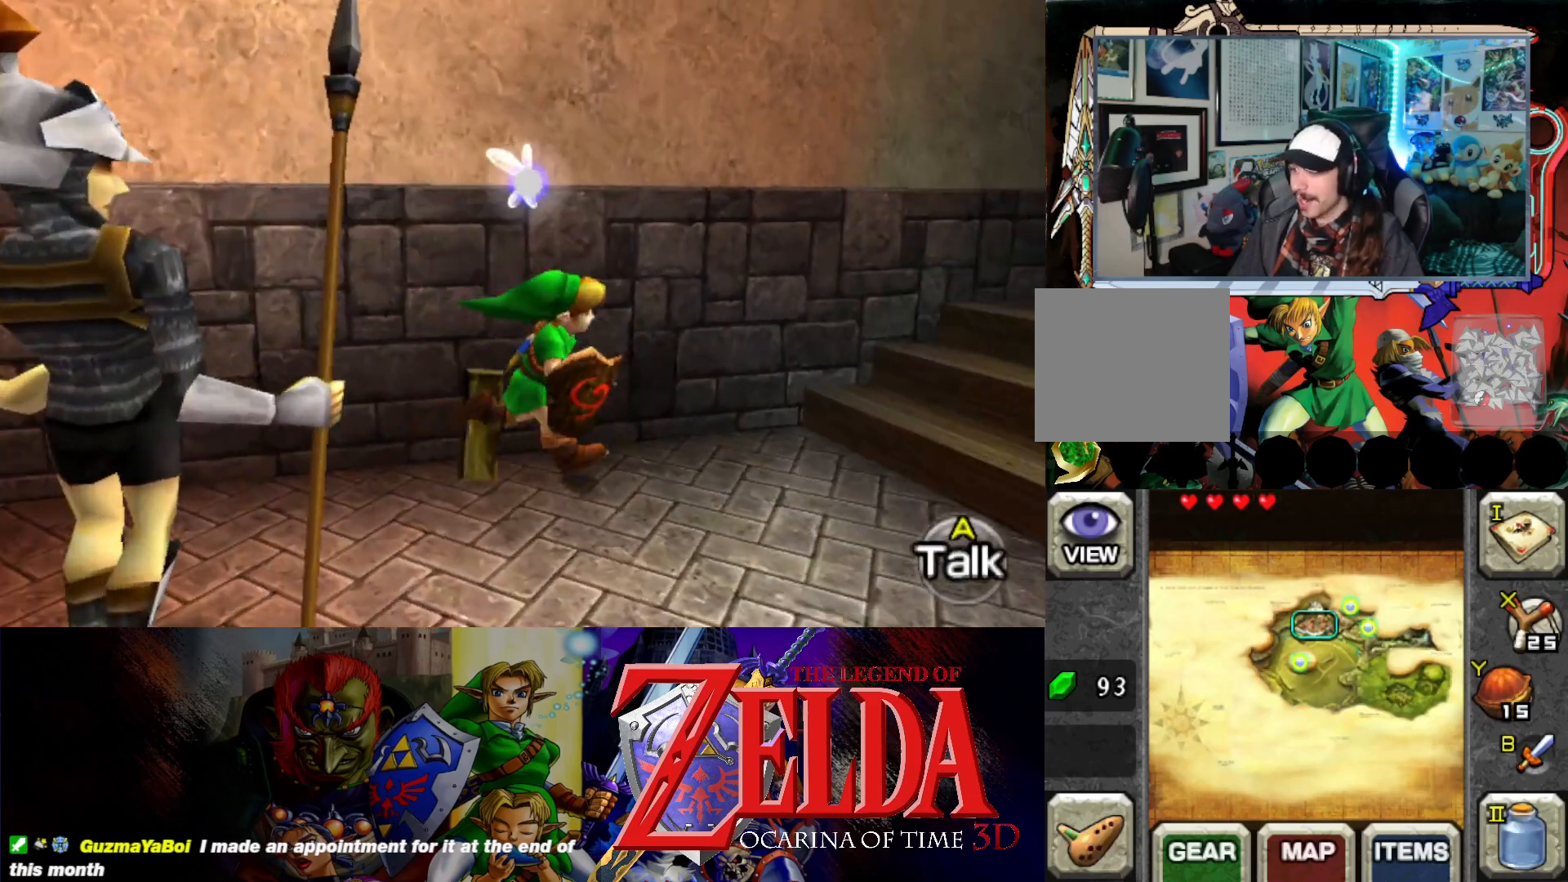
{"buttons": [], "left_stick": "up-right", "events": [[50, "left_stick", "up-right"], [317, "A", "down"], [483, "A", "up"]]}
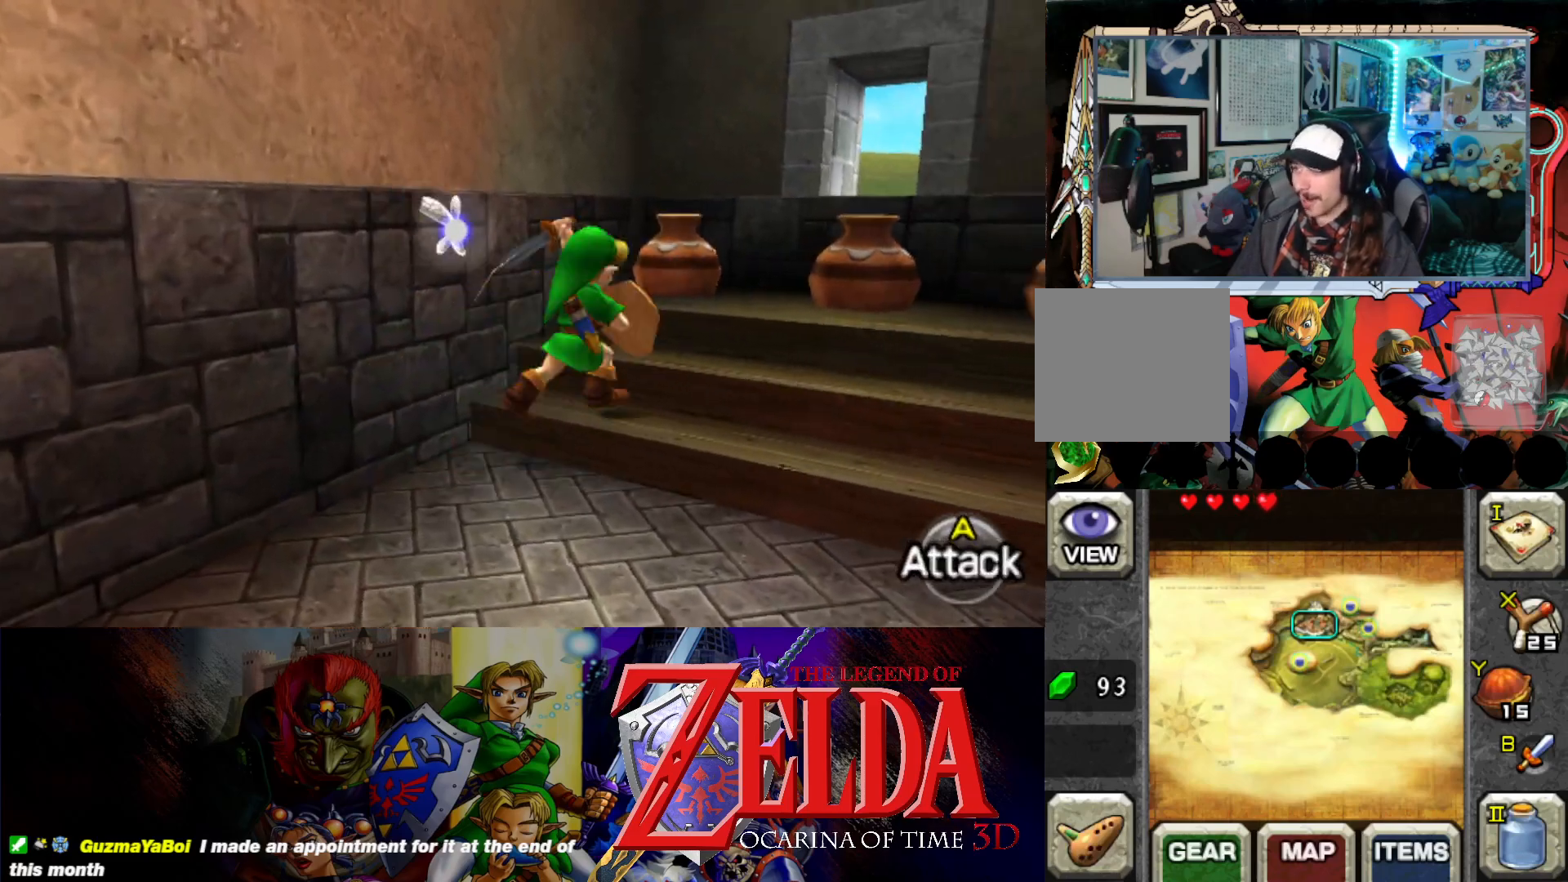
{"buttons": ["A"], "left_stick": "up-right", "events": [[483, "A", "down"]]}
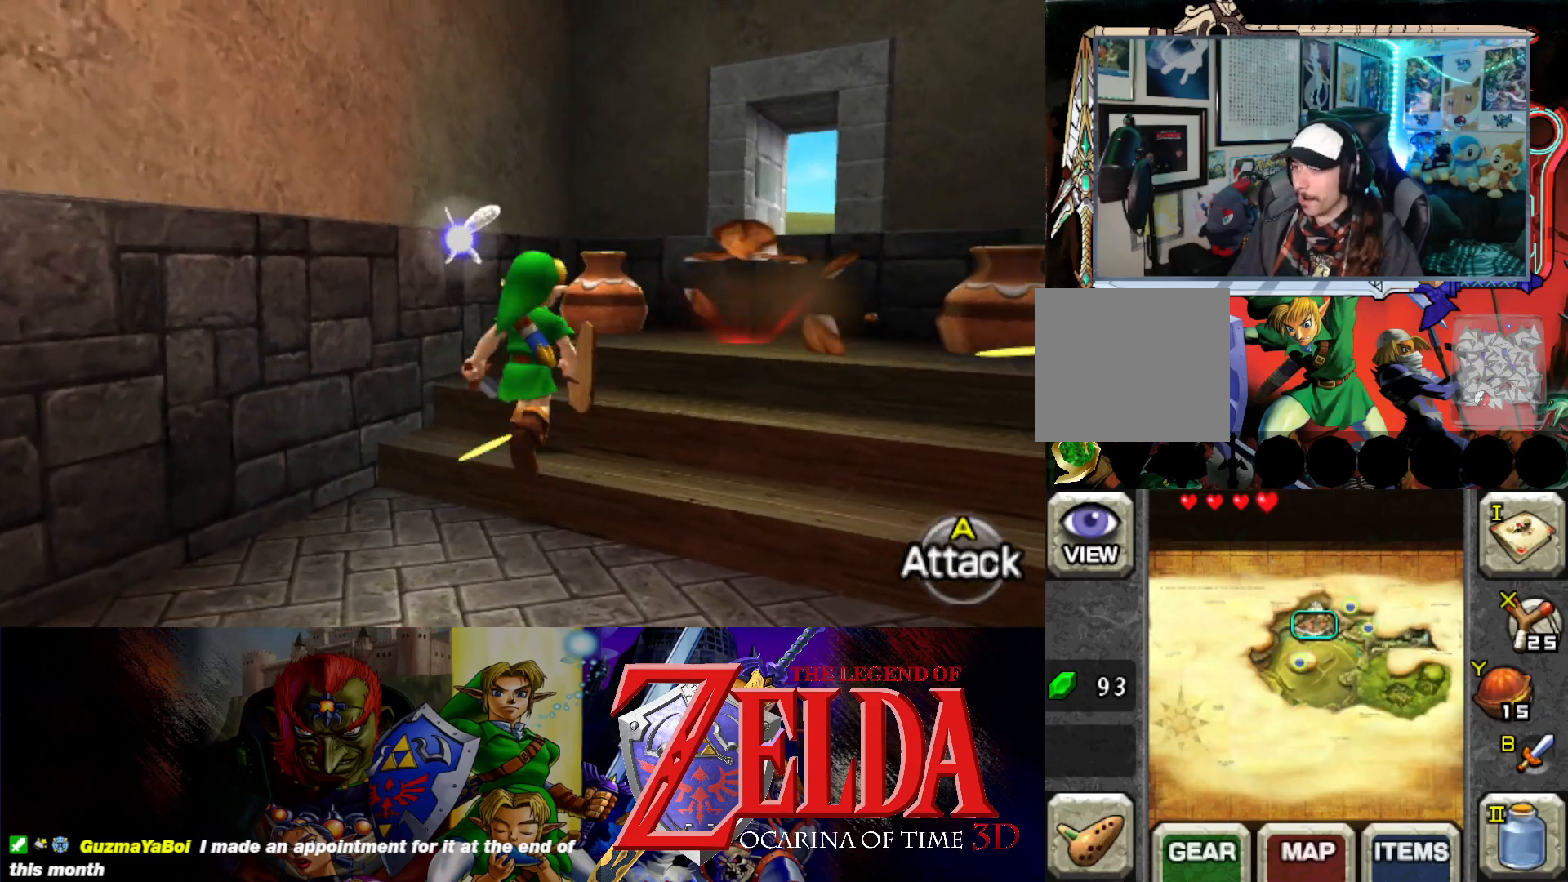
{"buttons": [], "left_stick": "center", "events": [[33, "left_stick", "up"], [133, "A", "up"], [350, "left_stick", "center"]]}
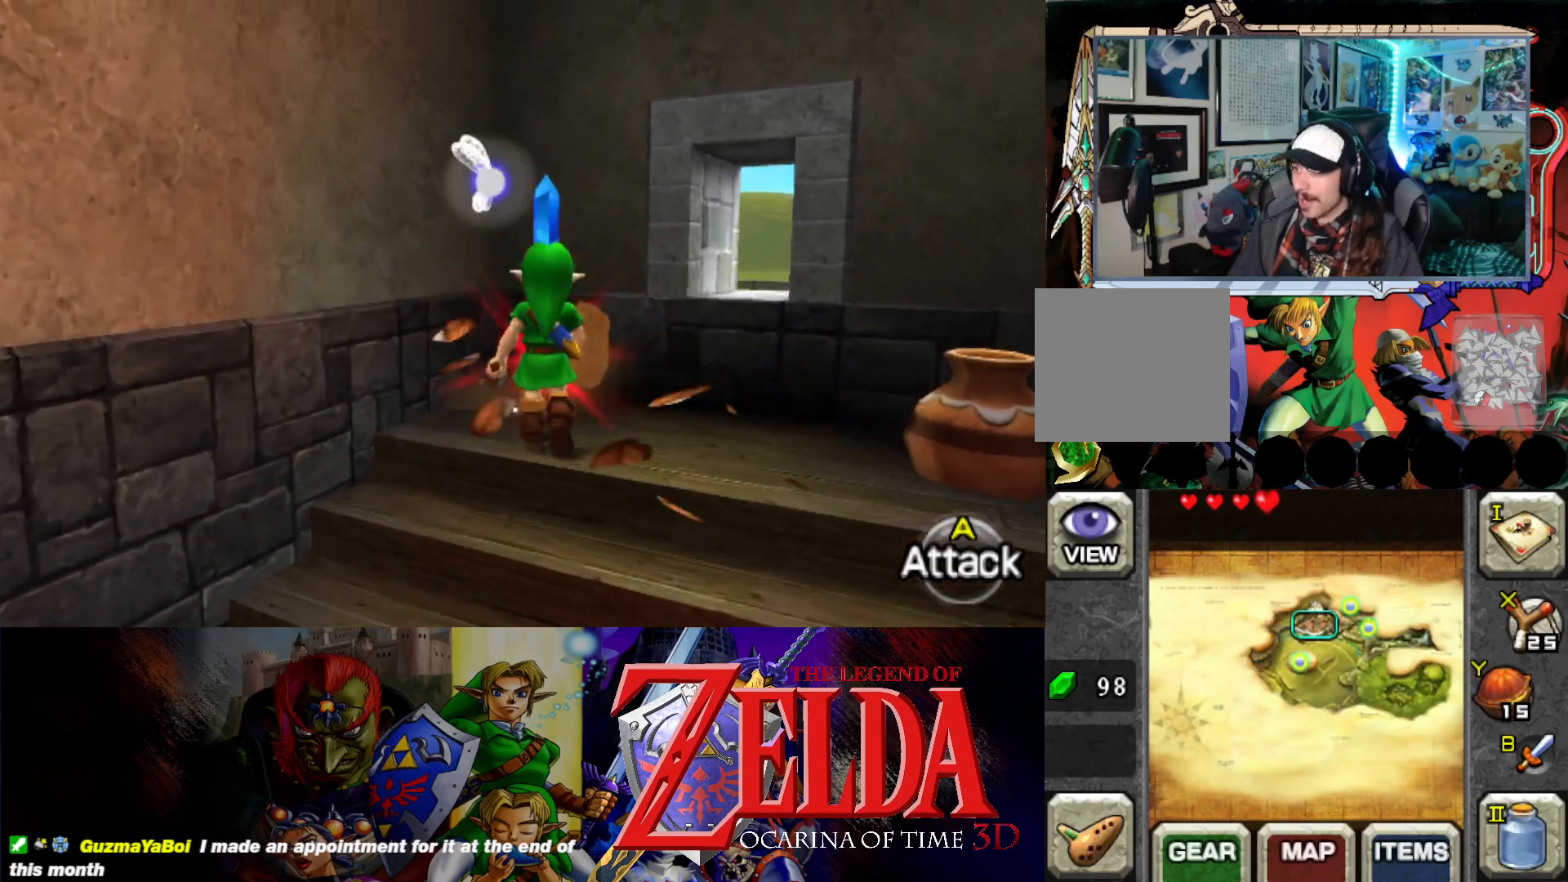
{"buttons": ["A"], "left_stick": "right", "events": [[50, "left_stick", "right"], [467, "A", "down"]]}
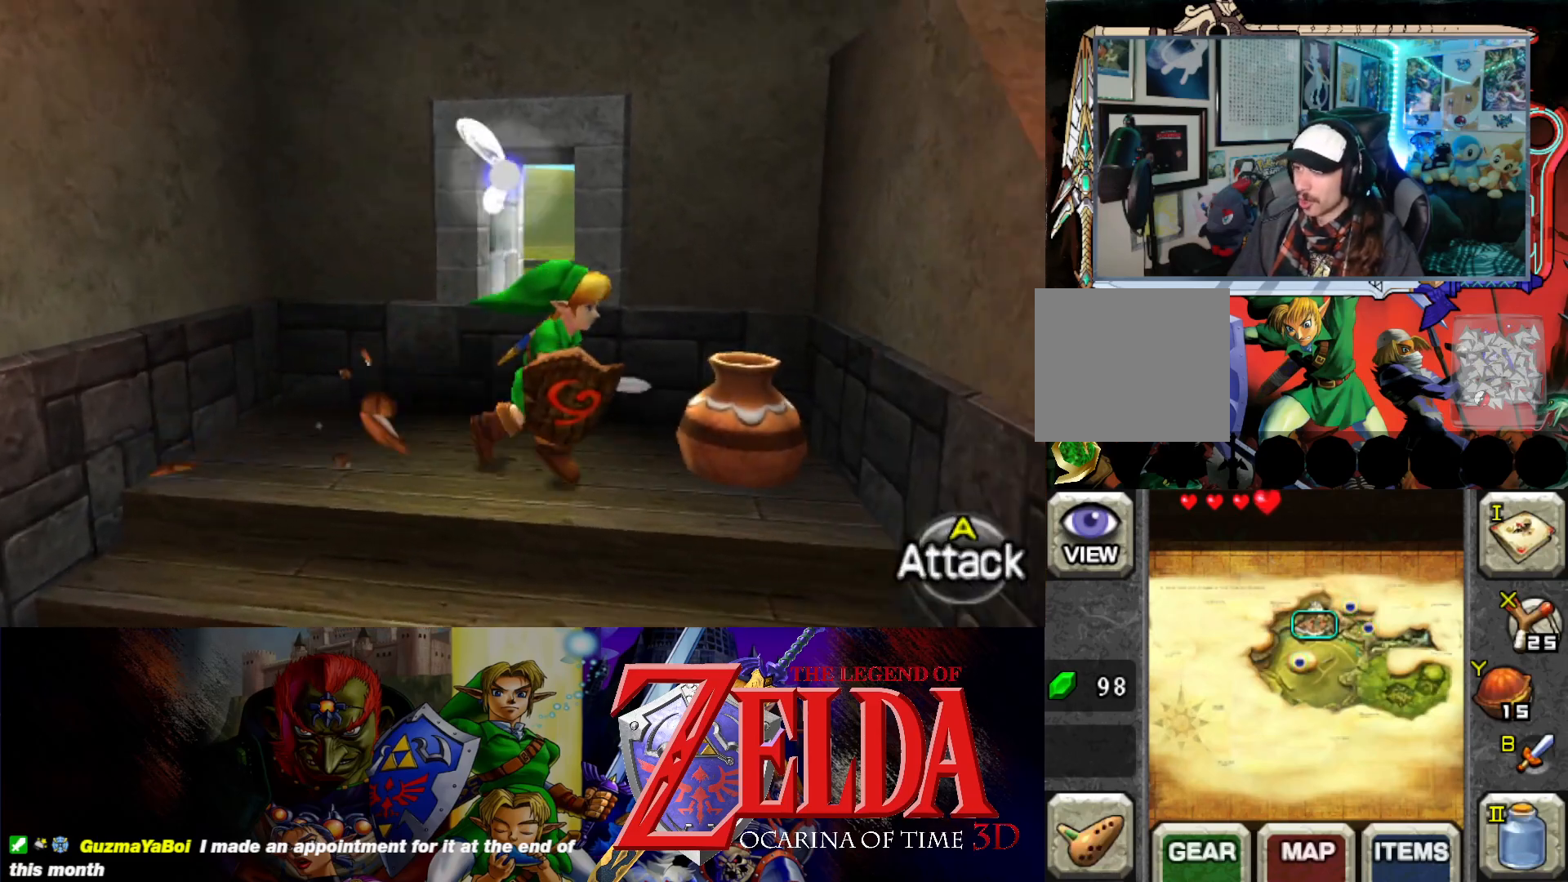
{"buttons": [], "left_stick": "center", "events": [[83, "A", "up"], [133, "left_stick", "center"]]}
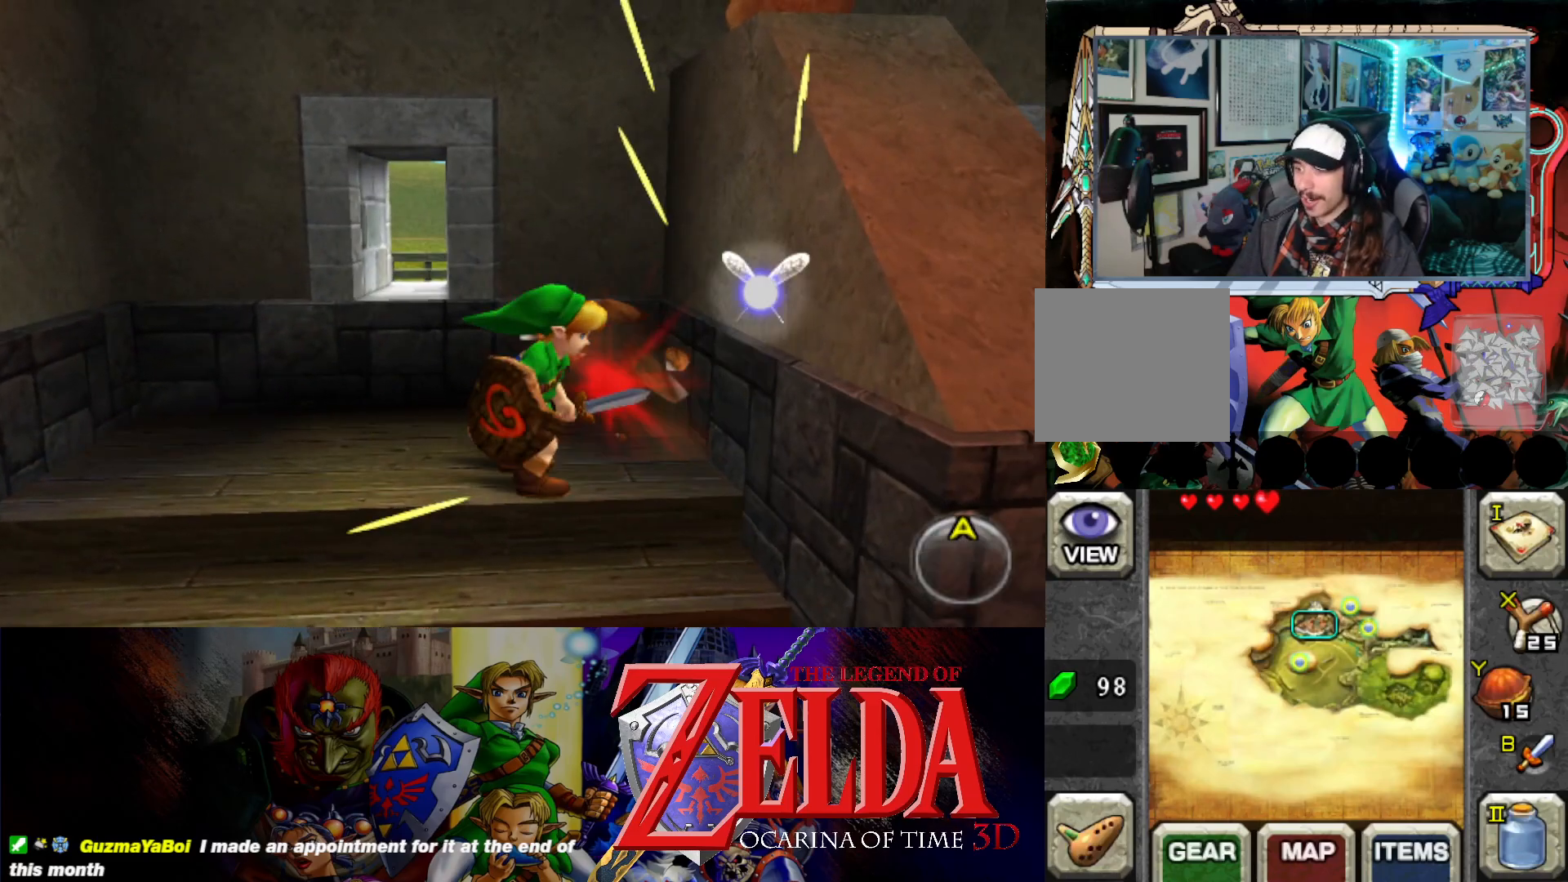
{"buttons": [], "left_stick": "down-right", "events": [[67, "left_stick", "down"], [467, "left_stick", "down-right"]]}
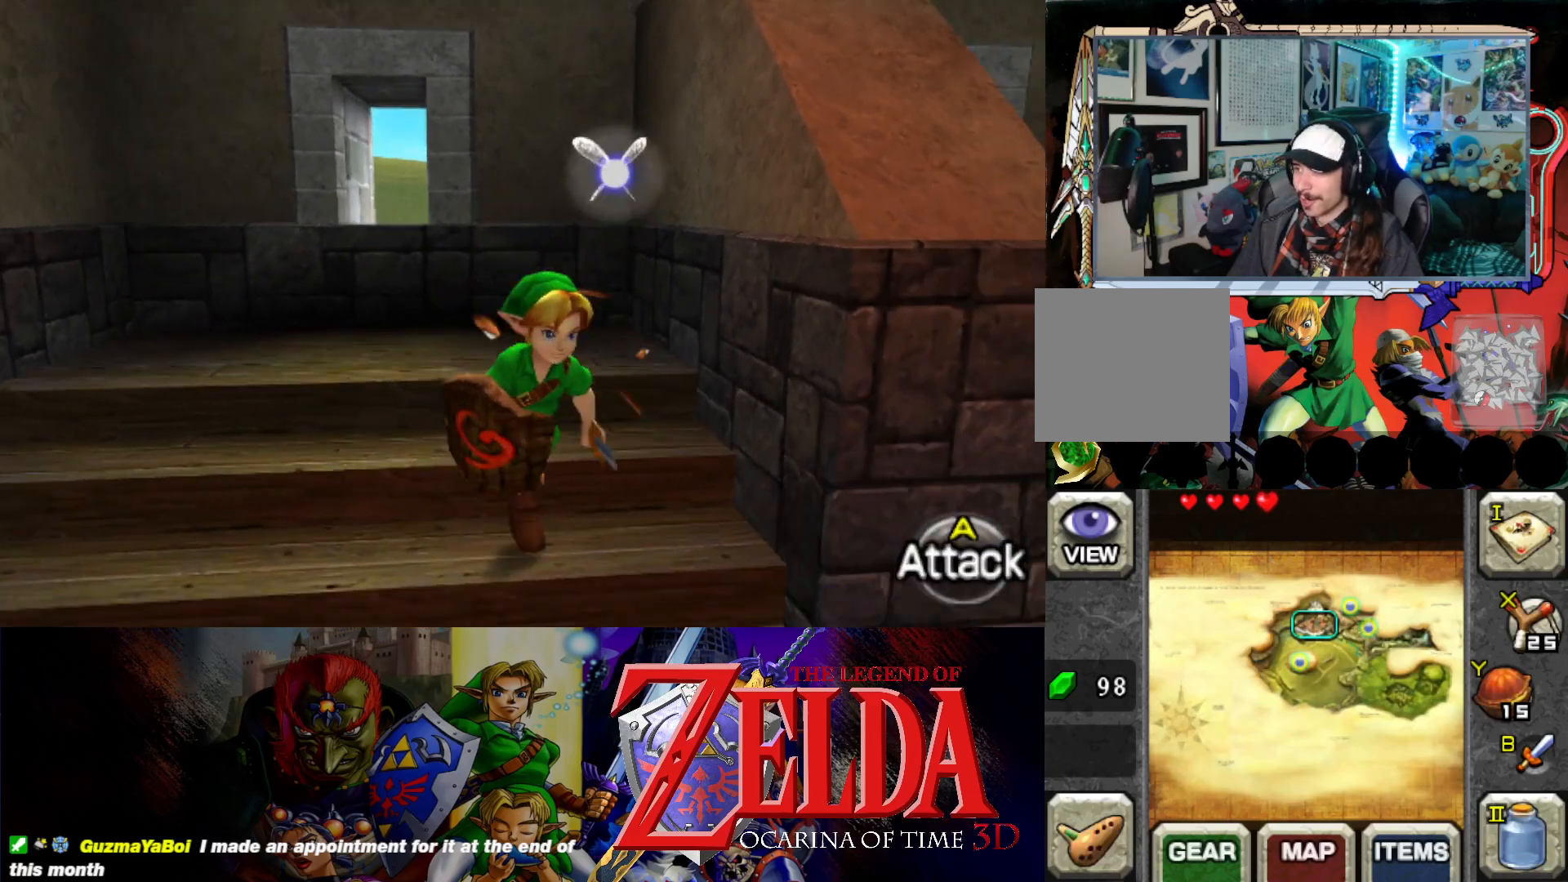
{"buttons": [], "left_stick": "right", "events": [[367, "left_stick", "right"]]}
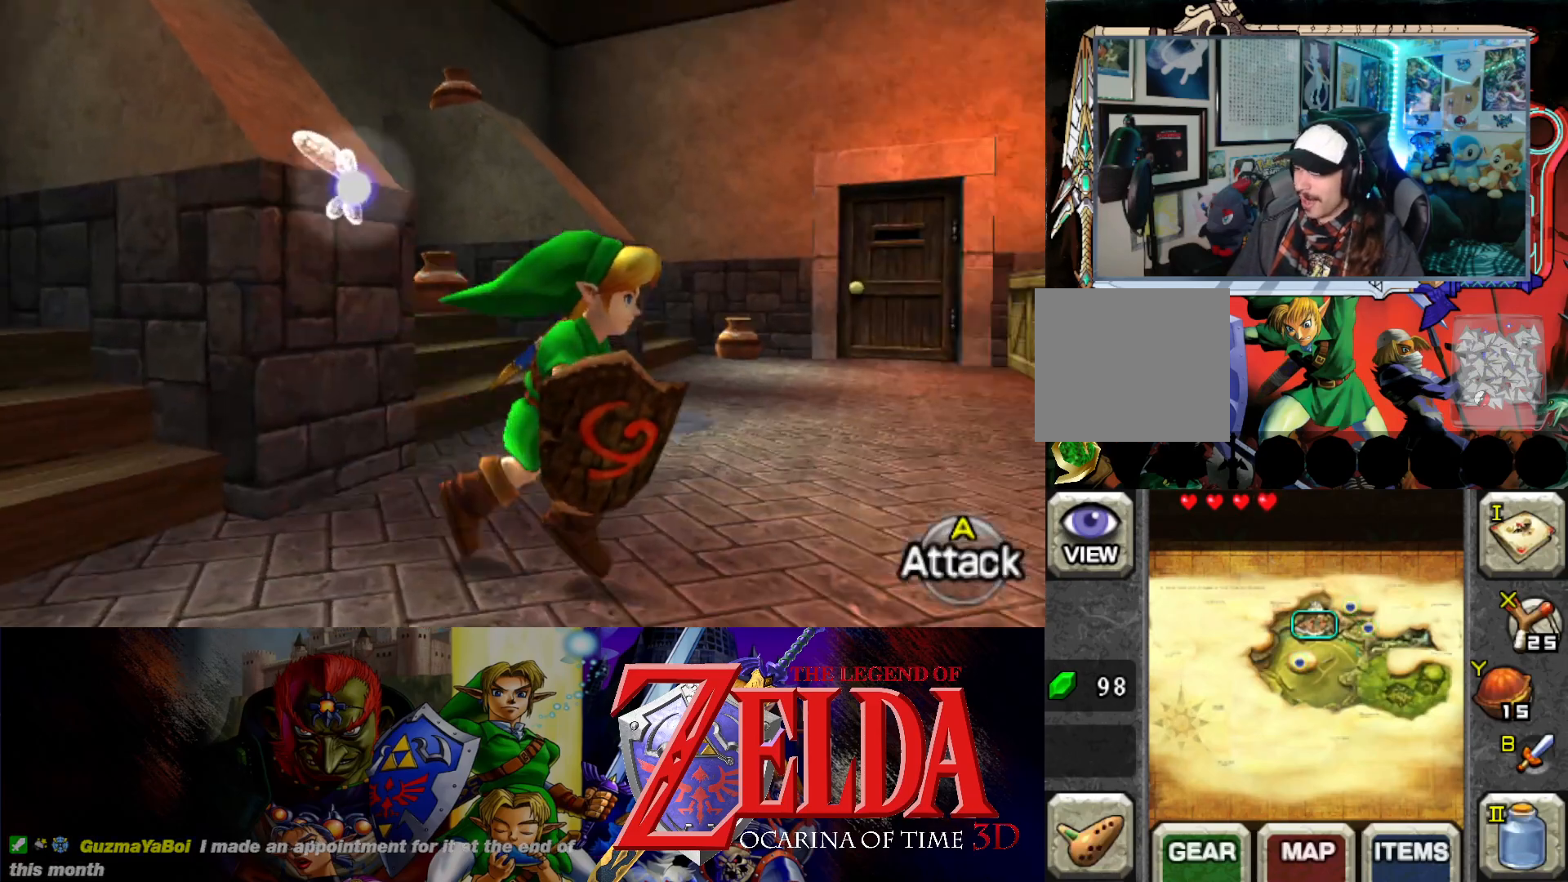
{"buttons": [], "left_stick": "up-right", "events": [[17, "left_stick", "up-right"], [317, "A", "down"], [483, "A", "up"]]}
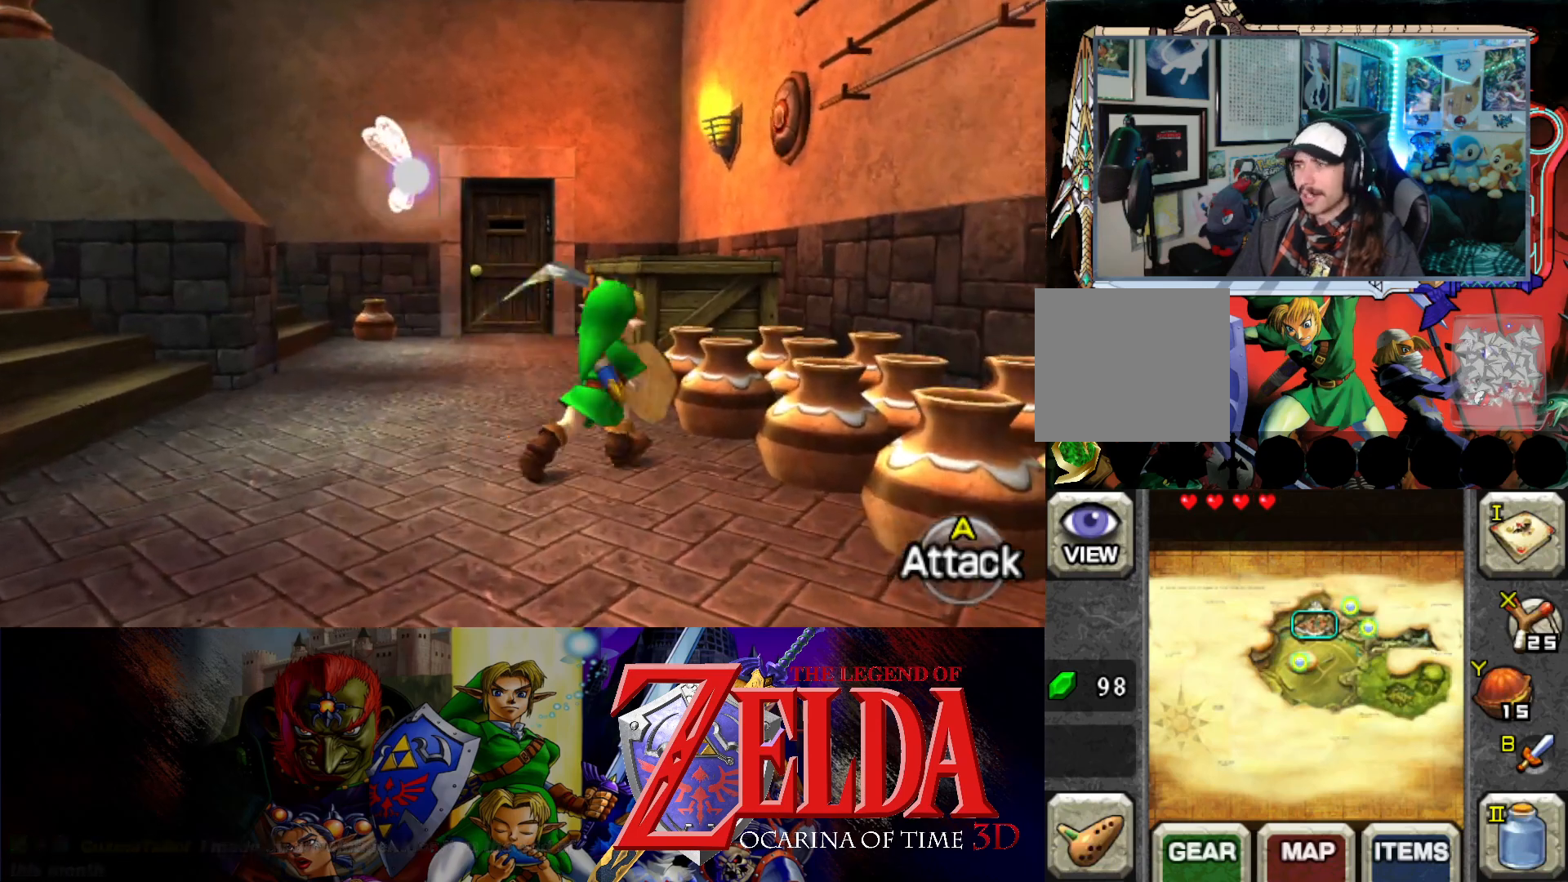
{"buttons": [], "left_stick": "up-right", "events": [[83, "left_stick", "center"], [367, "left_stick", "right"], [500, "left_stick", "up-right"]]}